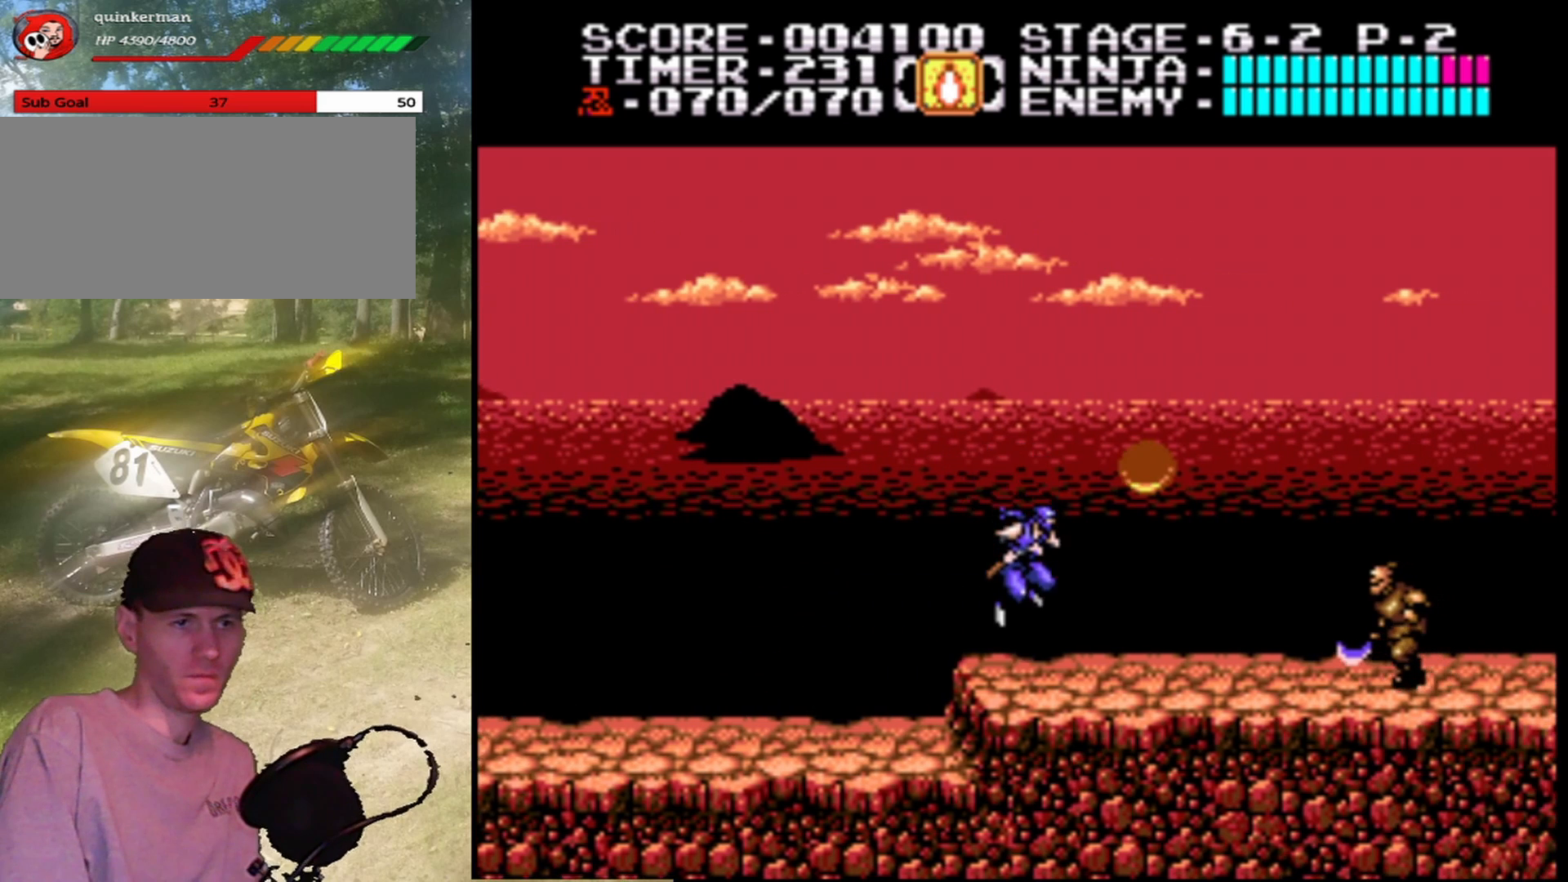
Gameplay with a controller (Nintendo layout); each line is a JSON object with the inputs held at the frame after it. "events" lists button and stick changes between this image and that frame as [ms after this image, input, new state], when the widget could be followed in between. Not read: L1 L3 R1 R3.
{"buttons": ["A", "B"], "events": [[33, "DPAD_RIGHT", "down"], [200, "DPAD_RIGHT", "up"], [233, "A", "down"], [367, "B", "down"]]}
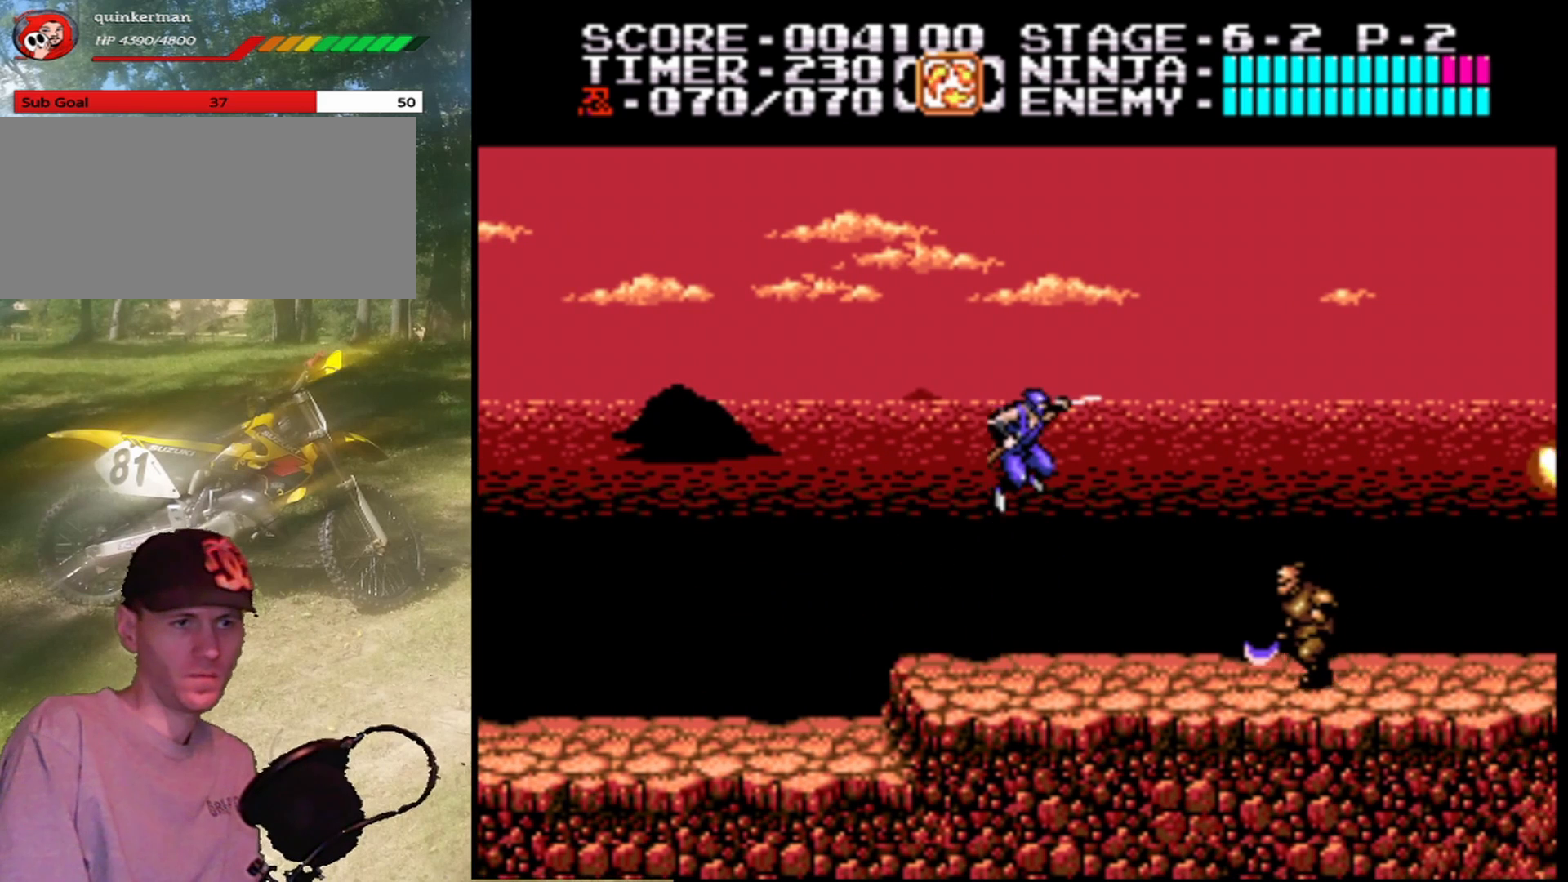
{"buttons": ["DPAD_RIGHT"], "events": [[33, "A", "up"], [67, "B", "up"], [300, "DPAD_RIGHT", "down"]]}
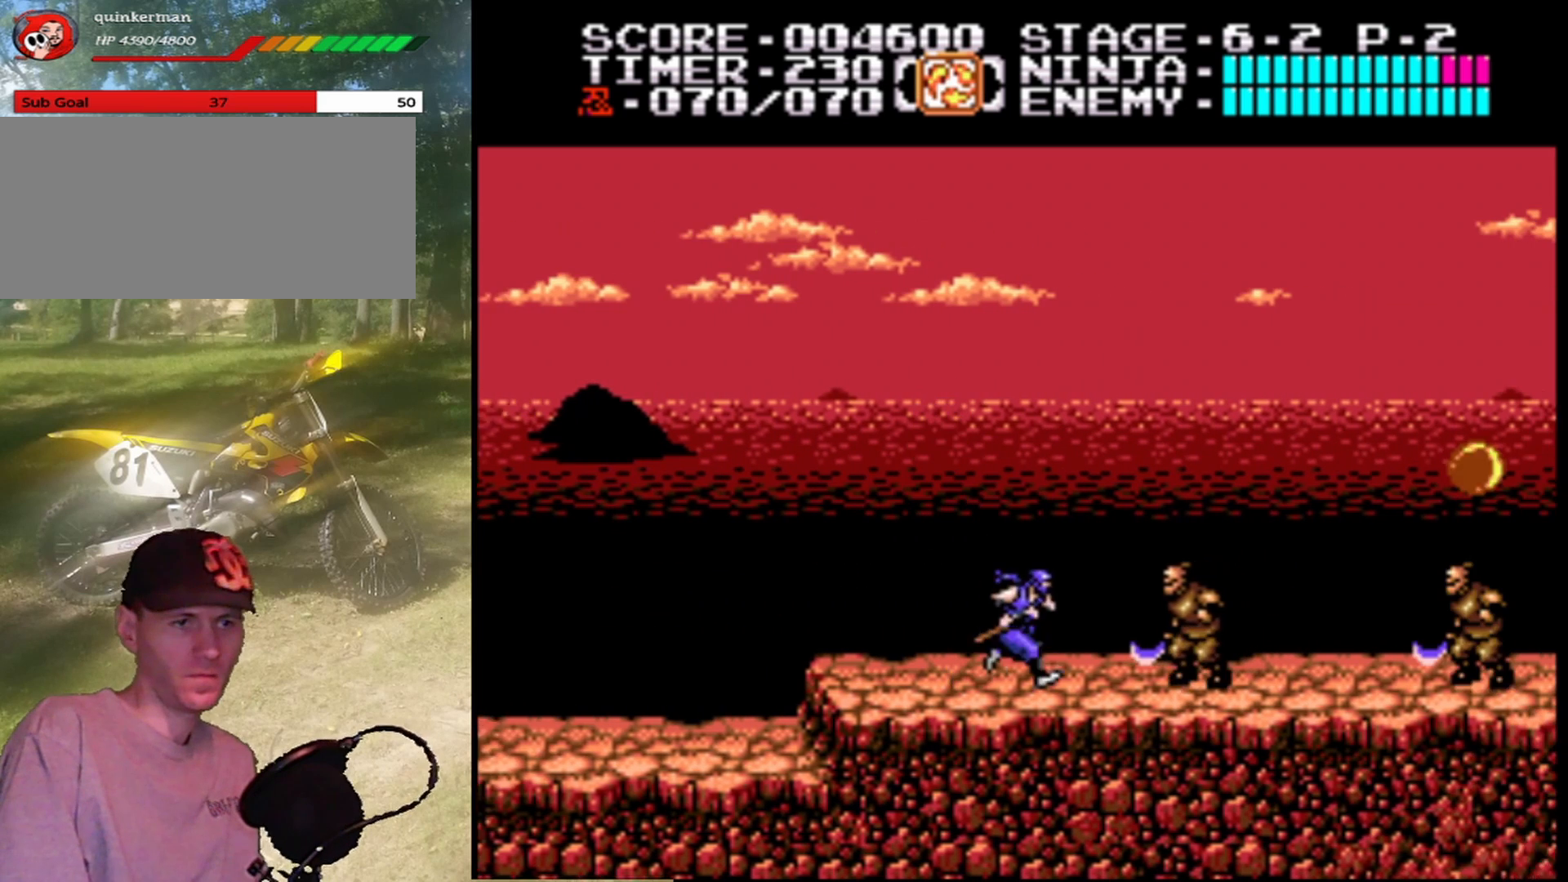
{"buttons": ["DPAD_RIGHT"], "events": [[100, "B", "down"], [167, "DPAD_RIGHT", "up"], [267, "B", "up"], [367, "DPAD_RIGHT", "down"]]}
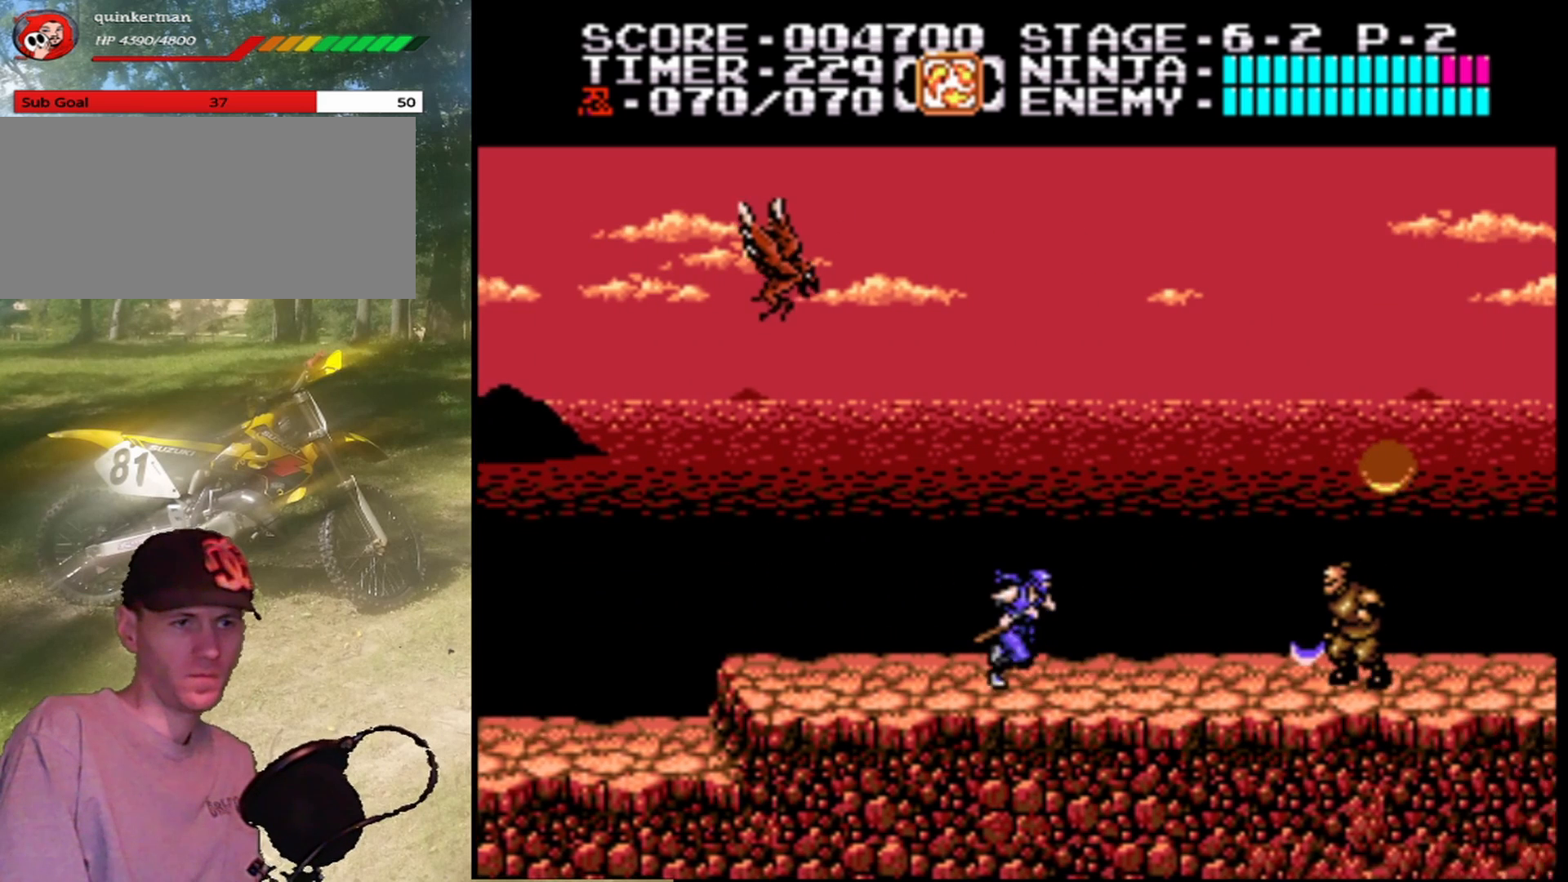
{"buttons": ["B"], "events": [[400, "B", "down"], [467, "DPAD_RIGHT", "up"]]}
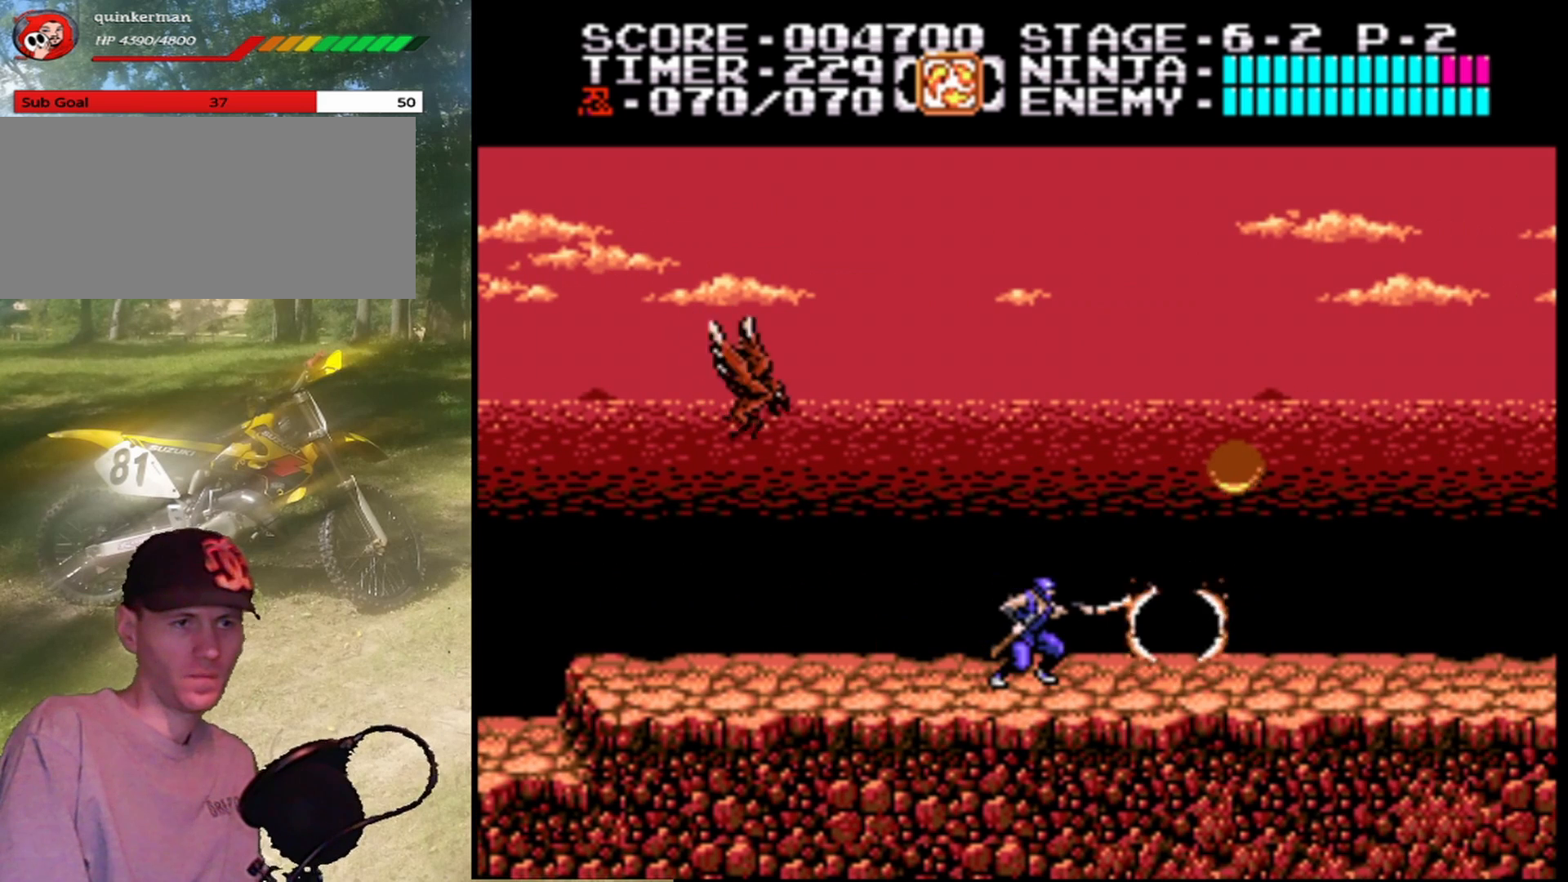
{"buttons": ["DPAD_DOWN"], "events": [[67, "B", "up"], [167, "DPAD_DOWN", "down"]]}
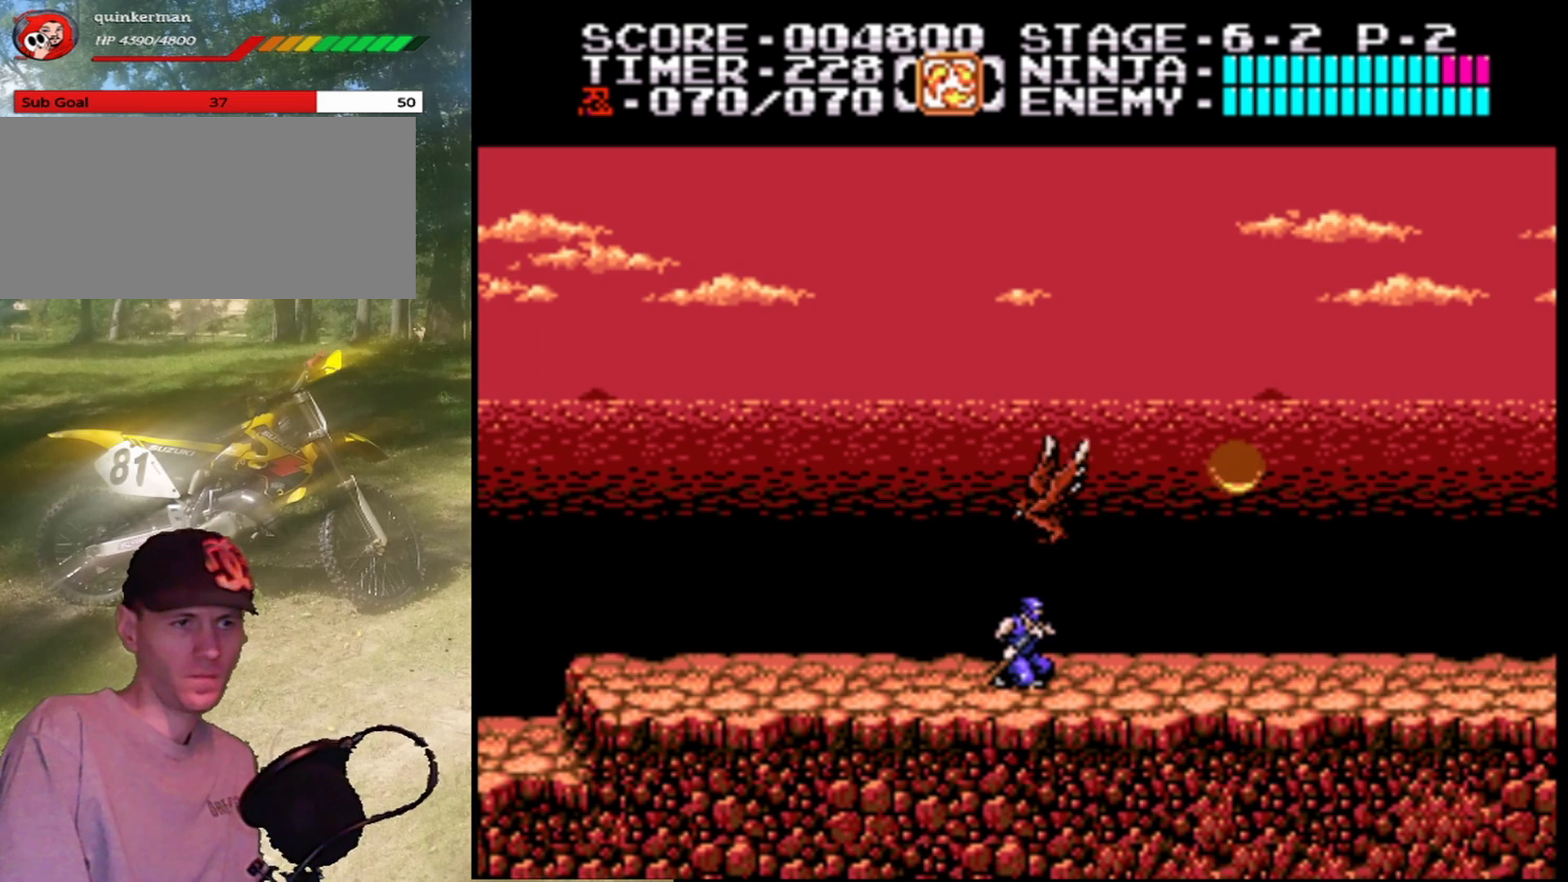
{"buttons": ["DPAD_RIGHT"], "events": [[267, "DPAD_DOWN", "up"], [367, "DPAD_RIGHT", "down"]]}
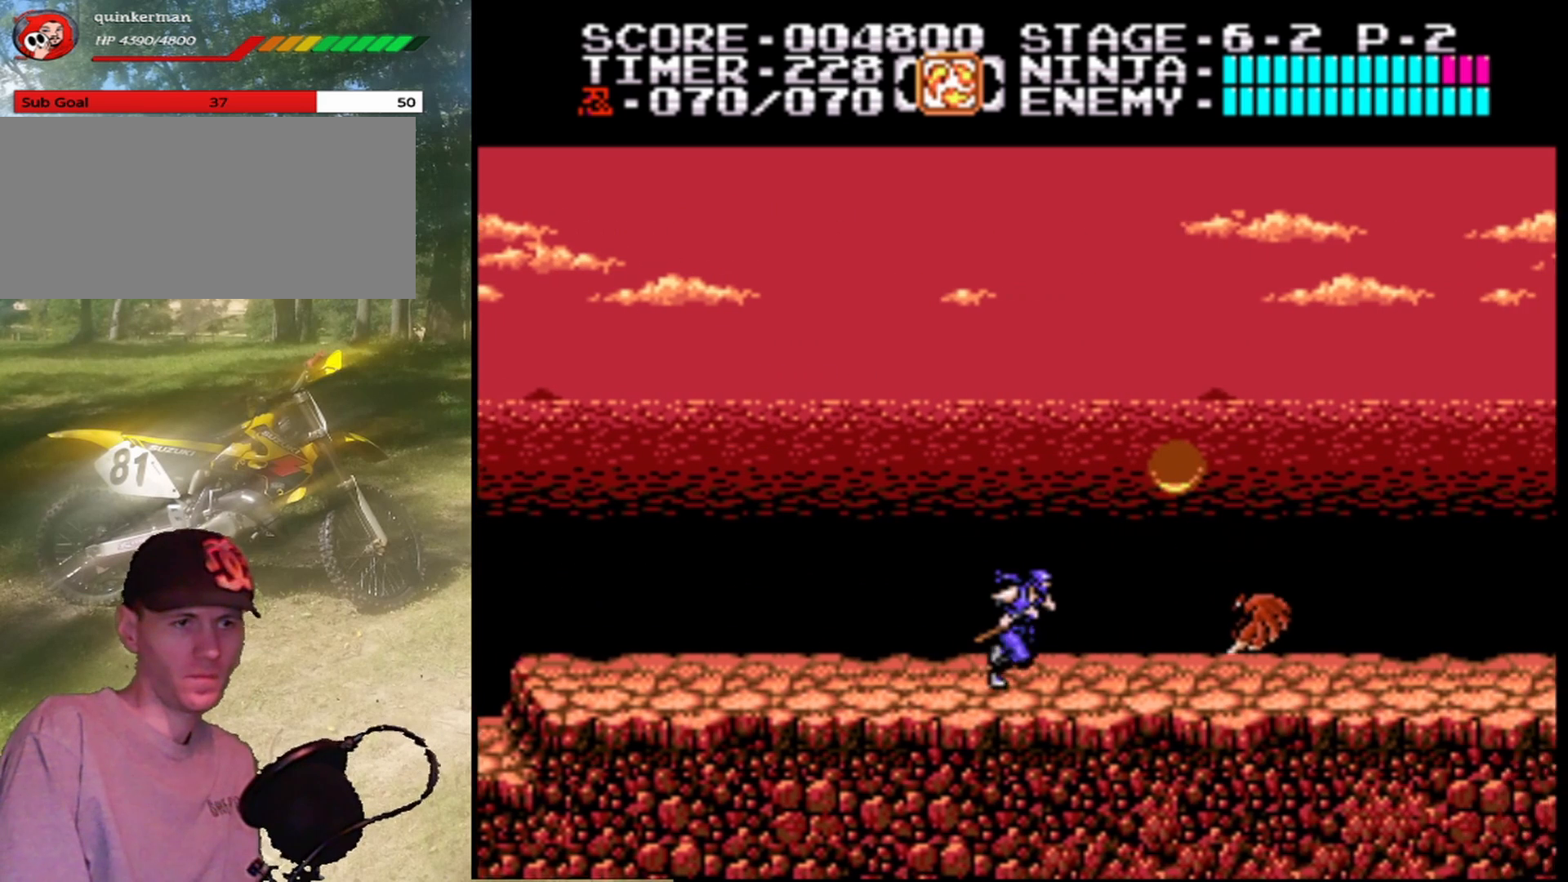
{"buttons": ["B"], "events": [[233, "DPAD_RIGHT", "up"], [433, "B", "down"]]}
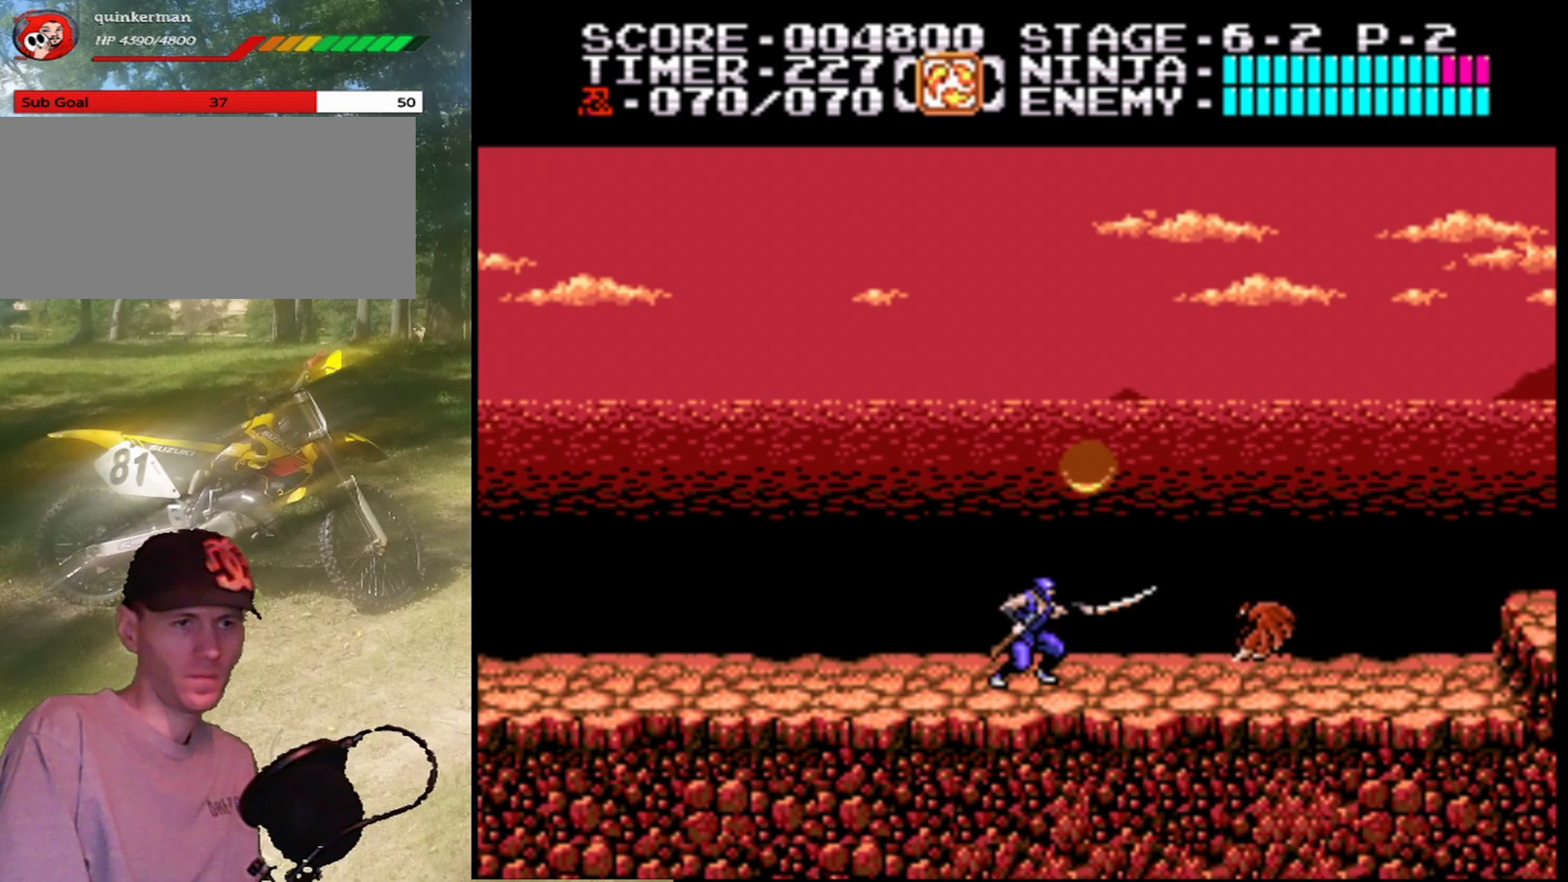
{"buttons": ["B"], "events": [[133, "B", "up"], [500, "B", "down"]]}
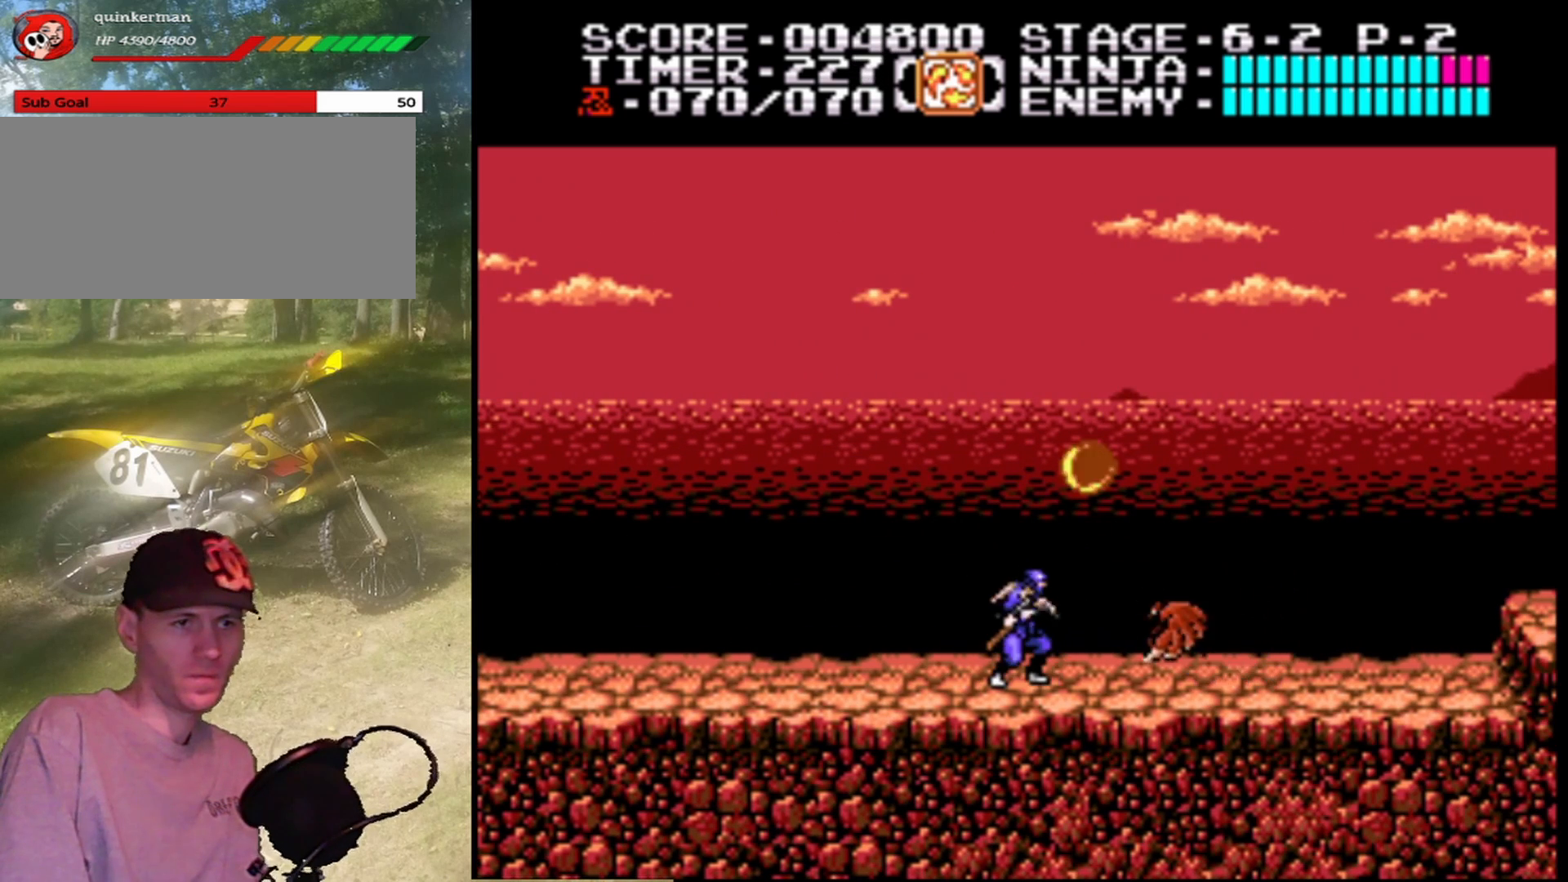
{"buttons": ["A"], "events": [[267, "B", "up"], [400, "A", "down"]]}
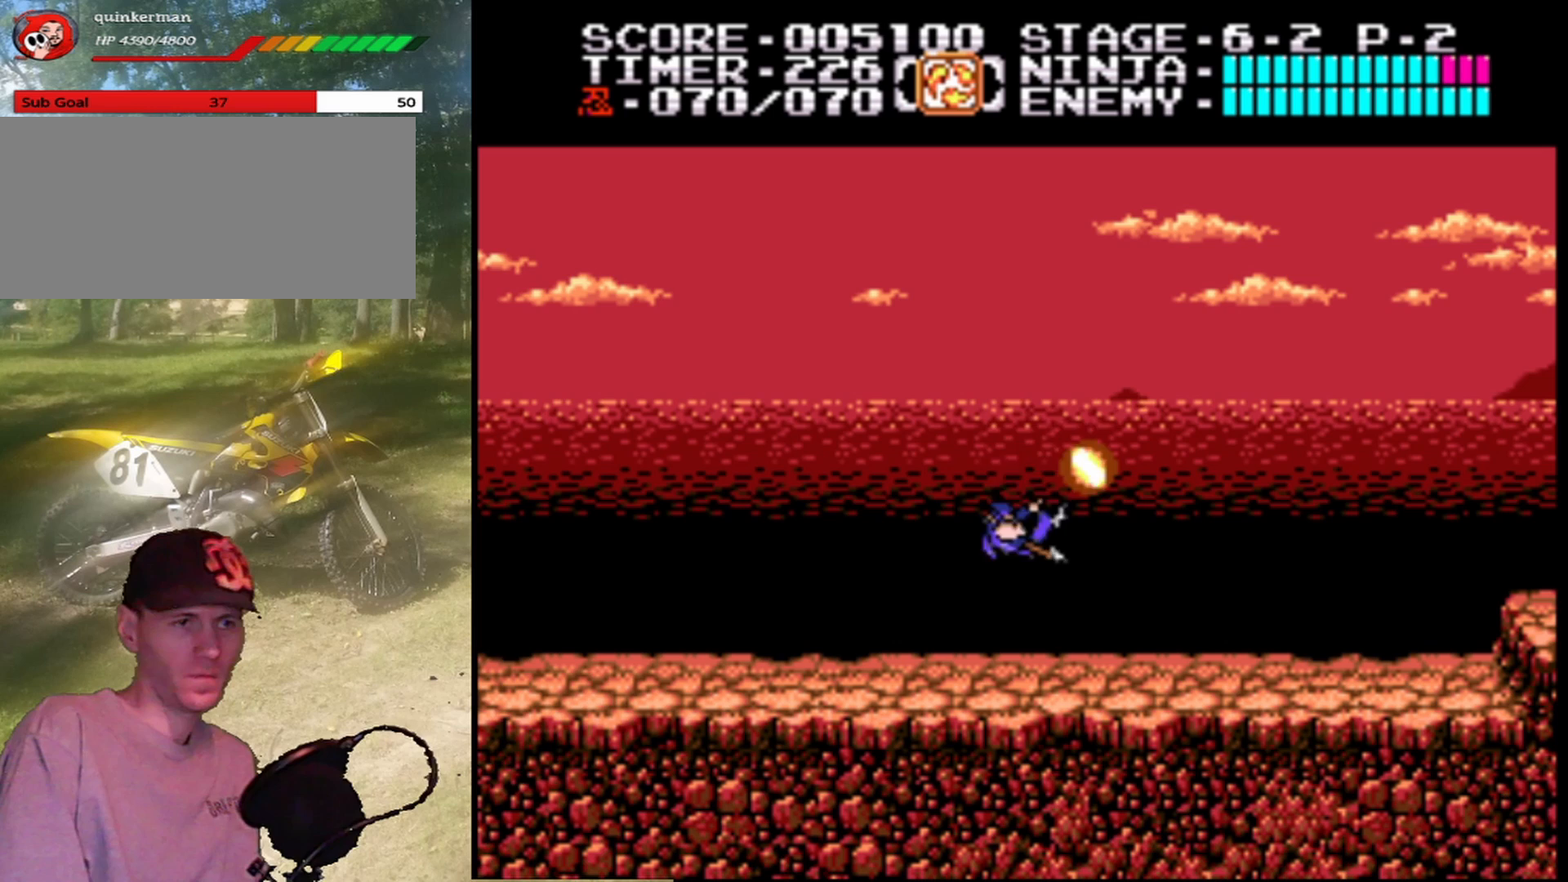
{"buttons": ["DPAD_RIGHT"], "events": [[133, "B", "down"], [267, "B", "up"], [300, "A", "up"], [467, "DPAD_RIGHT", "down"]]}
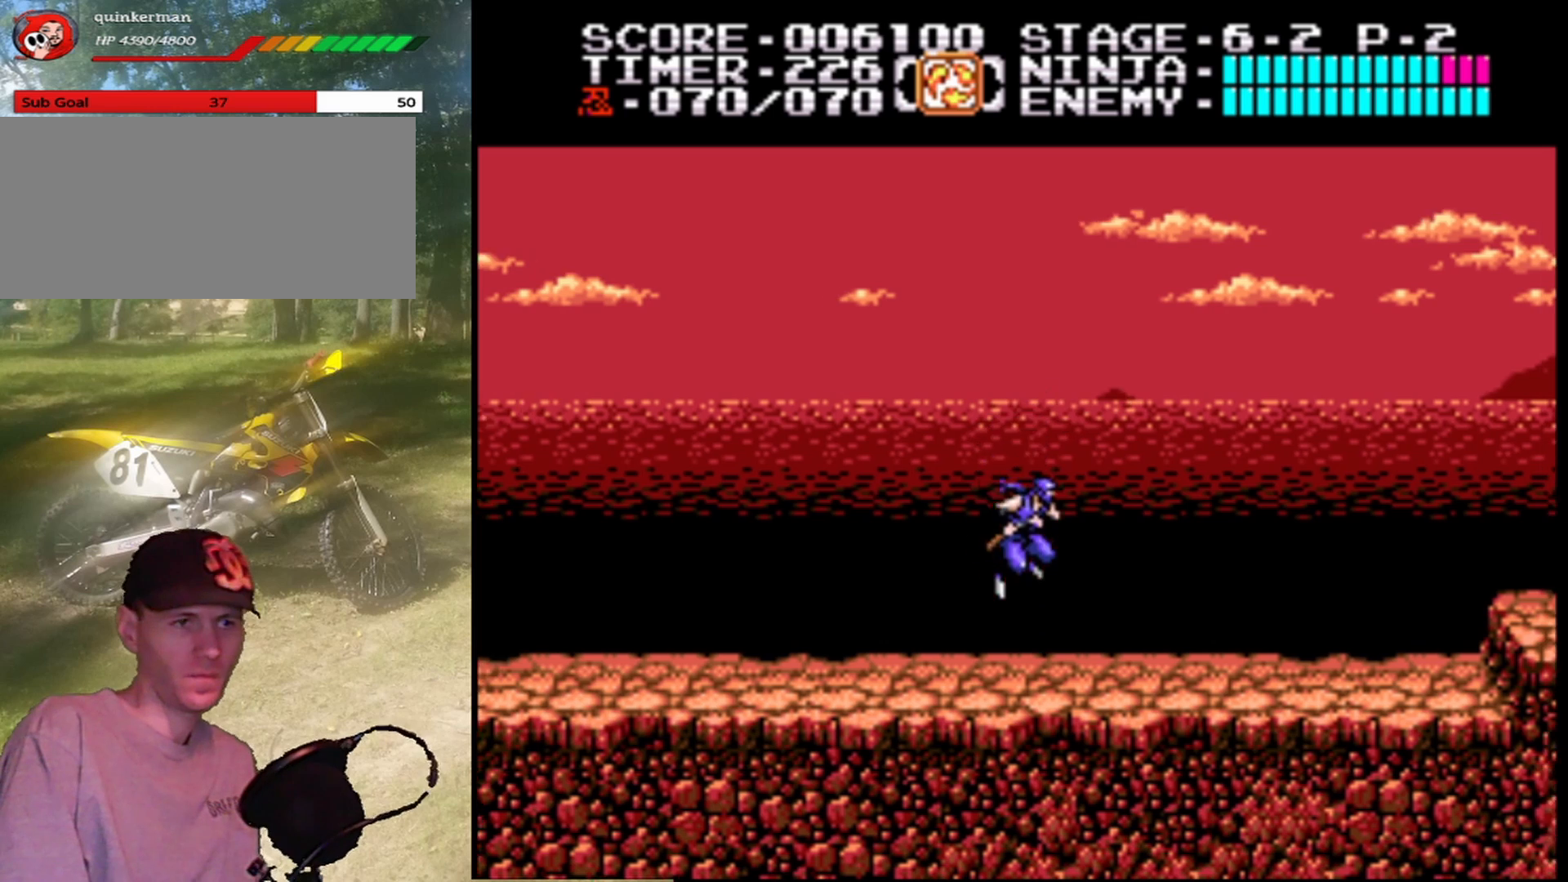
{"buttons": ["DPAD_RIGHT"], "events": []}
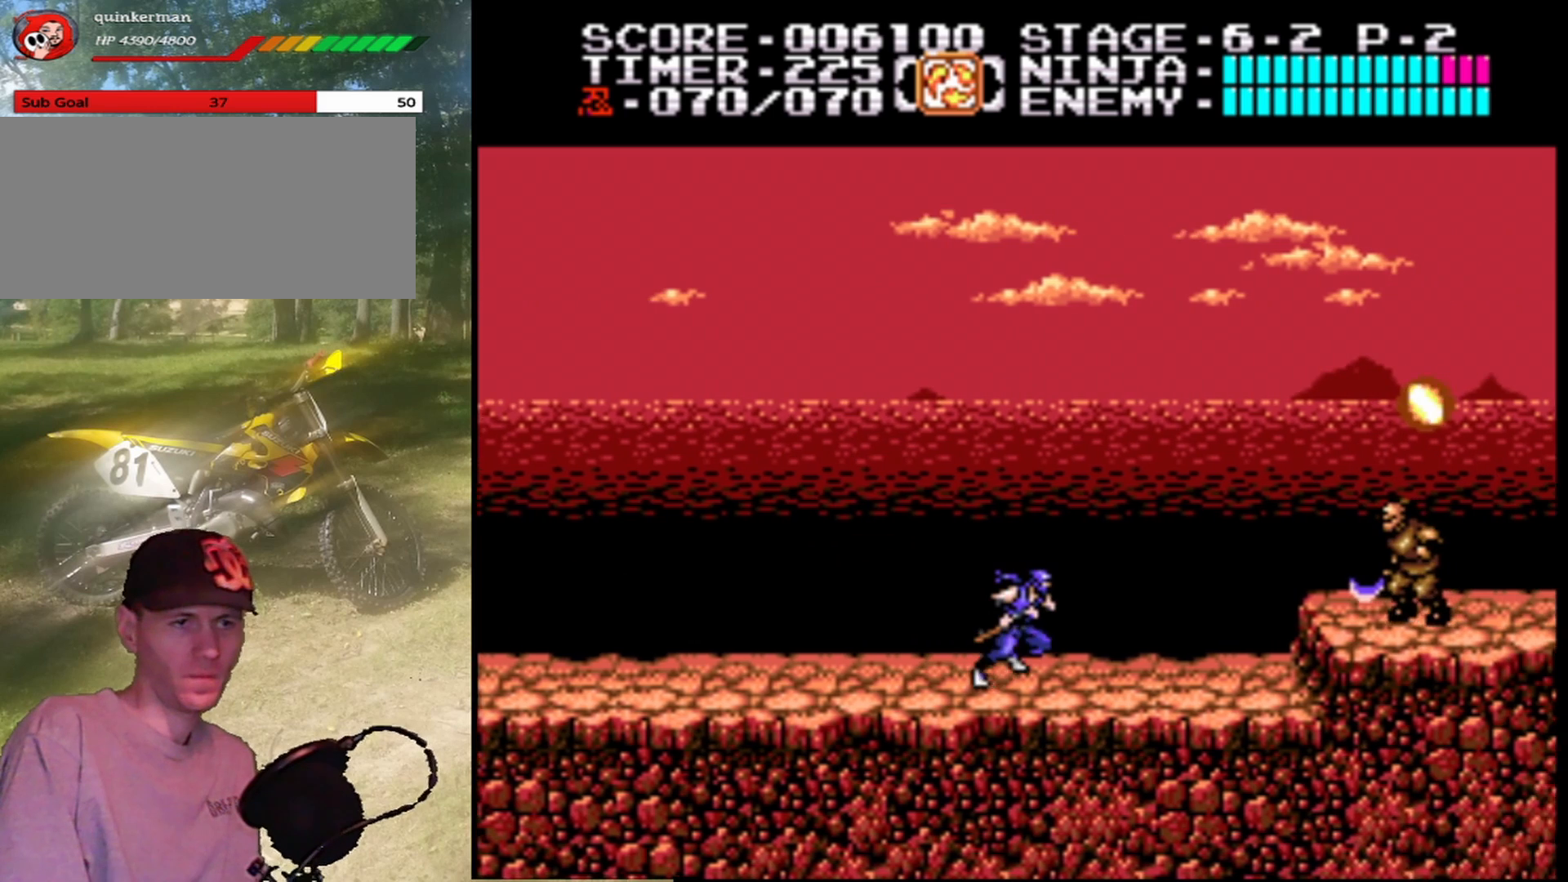
{"buttons": ["DPAD_RIGHT"], "events": []}
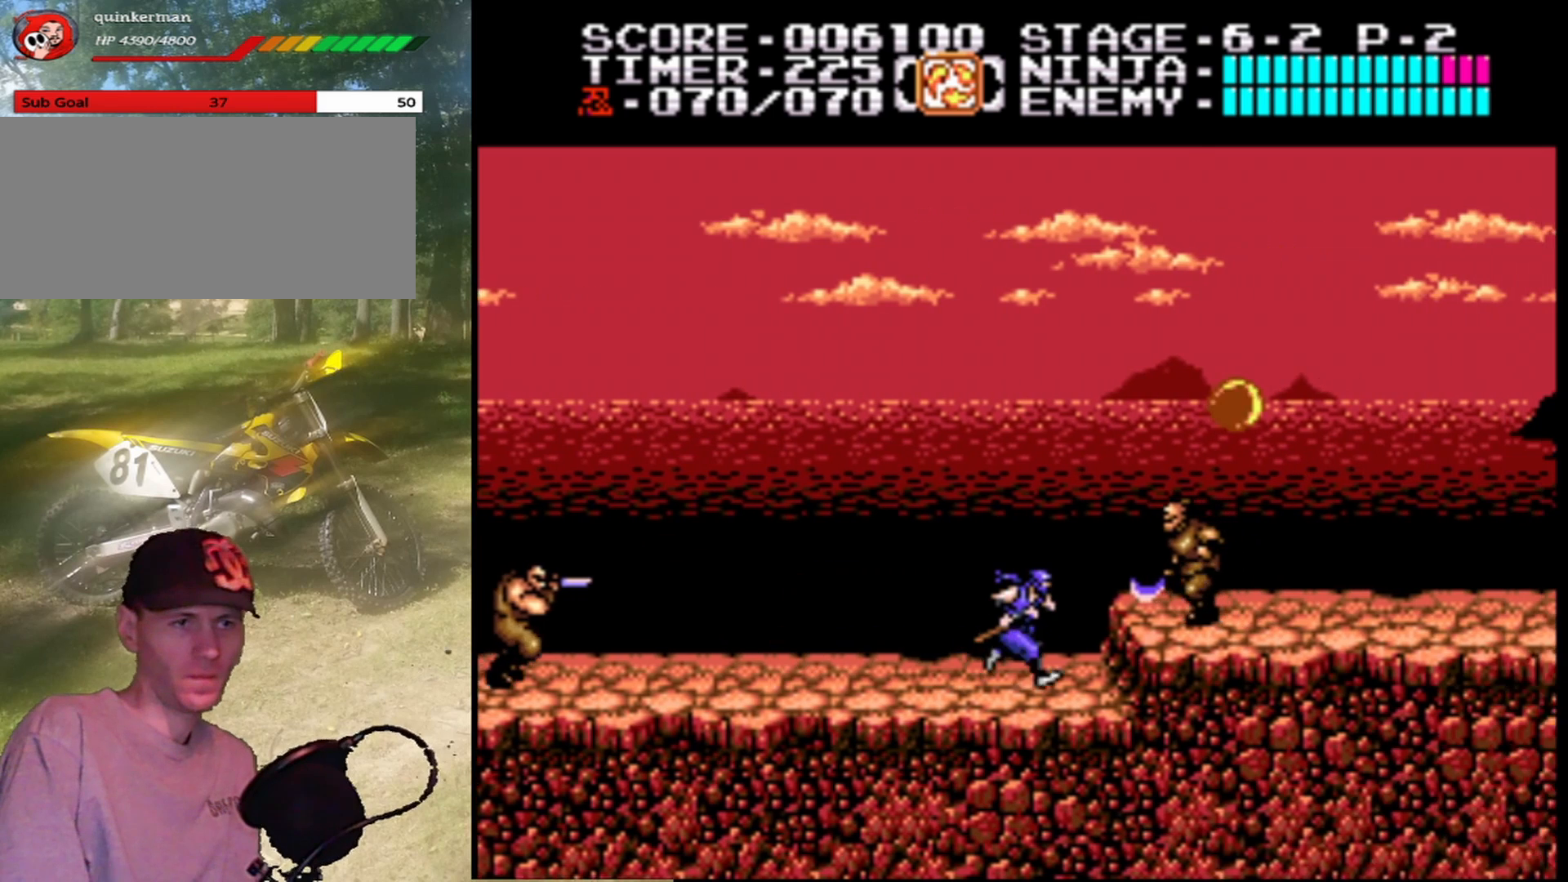
{"buttons": ["DPAD_LEFT"], "events": [[133, "B", "down"], [233, "DPAD_RIGHT", "up"], [300, "B", "up"], [367, "DPAD_LEFT", "down"]]}
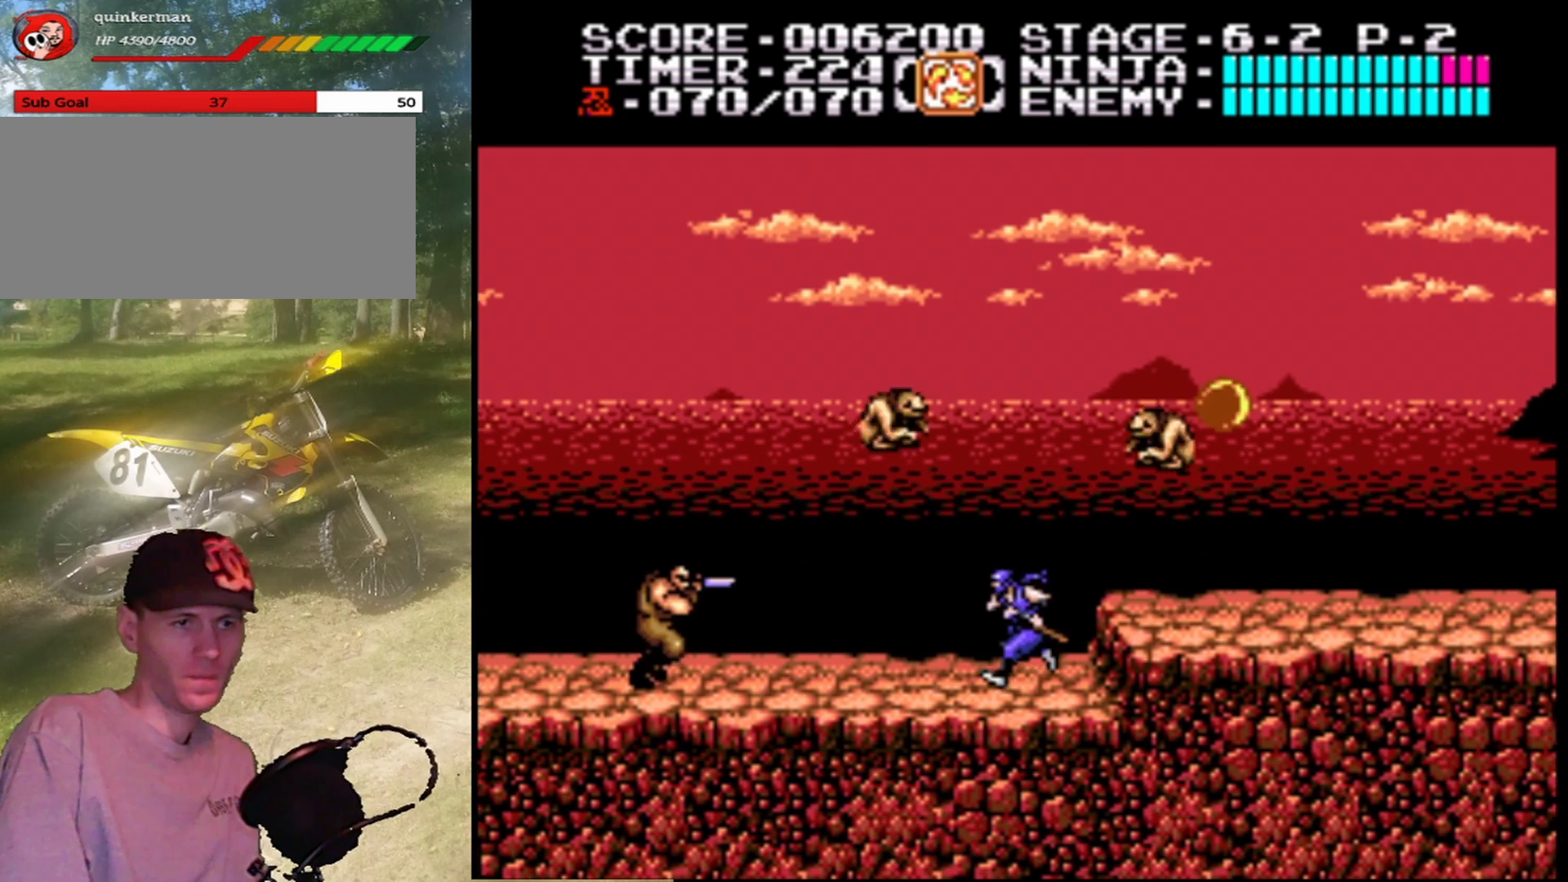
{"buttons": ["DPAD_DOWN"], "events": [[33, "DPAD_LEFT", "up"], [267, "B", "down"], [300, "DPAD_DOWN", "down"], [500, "B", "up"]]}
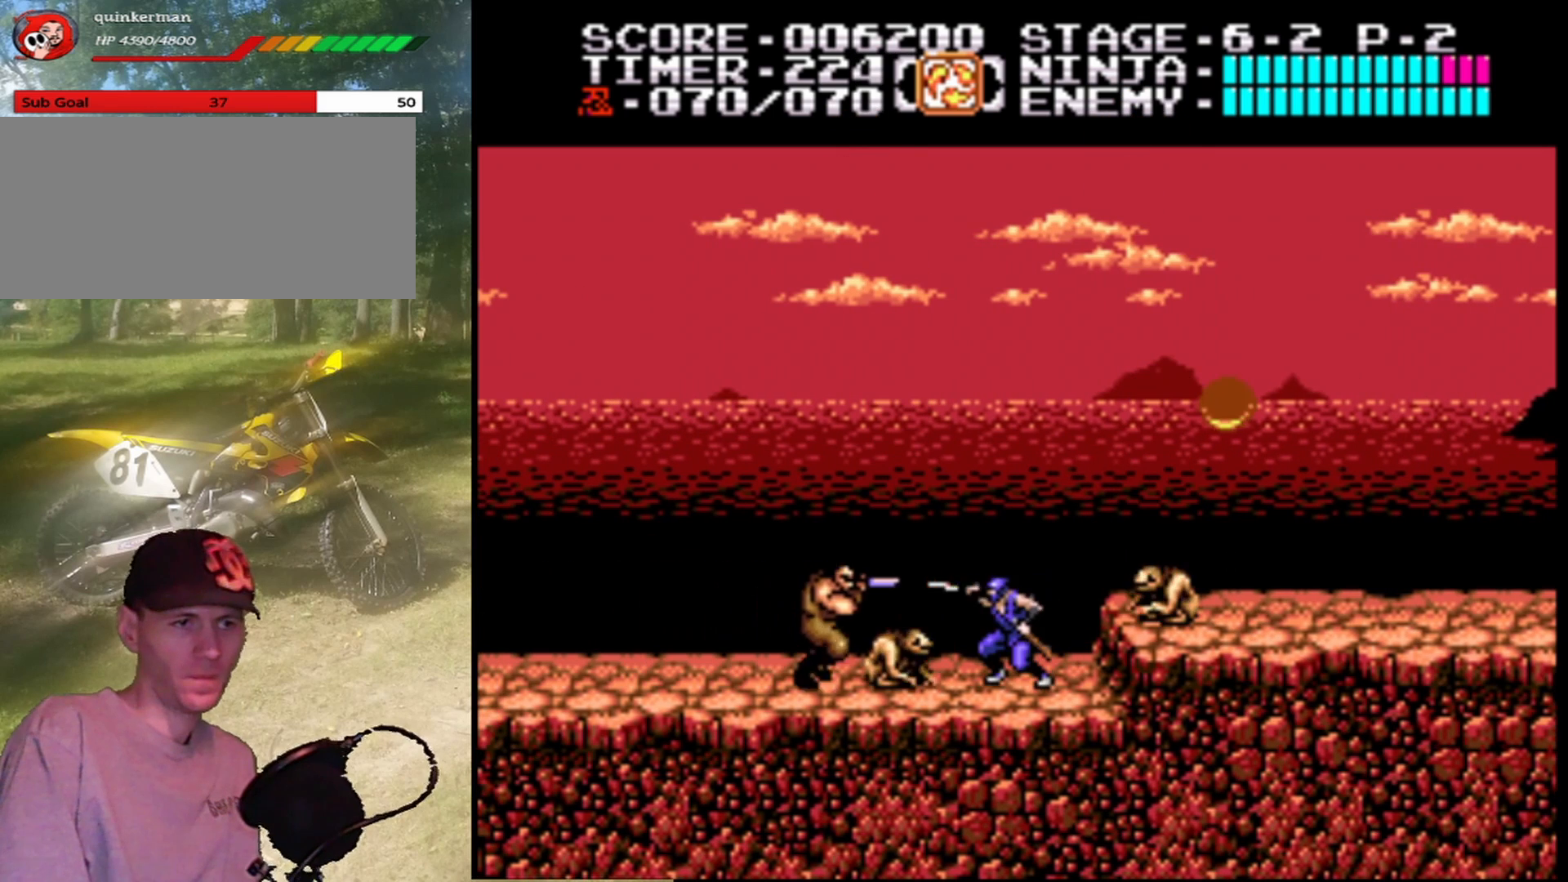
{"buttons": ["DPAD_DOWN"], "events": [[200, "B", "down"], [400, "B", "up"]]}
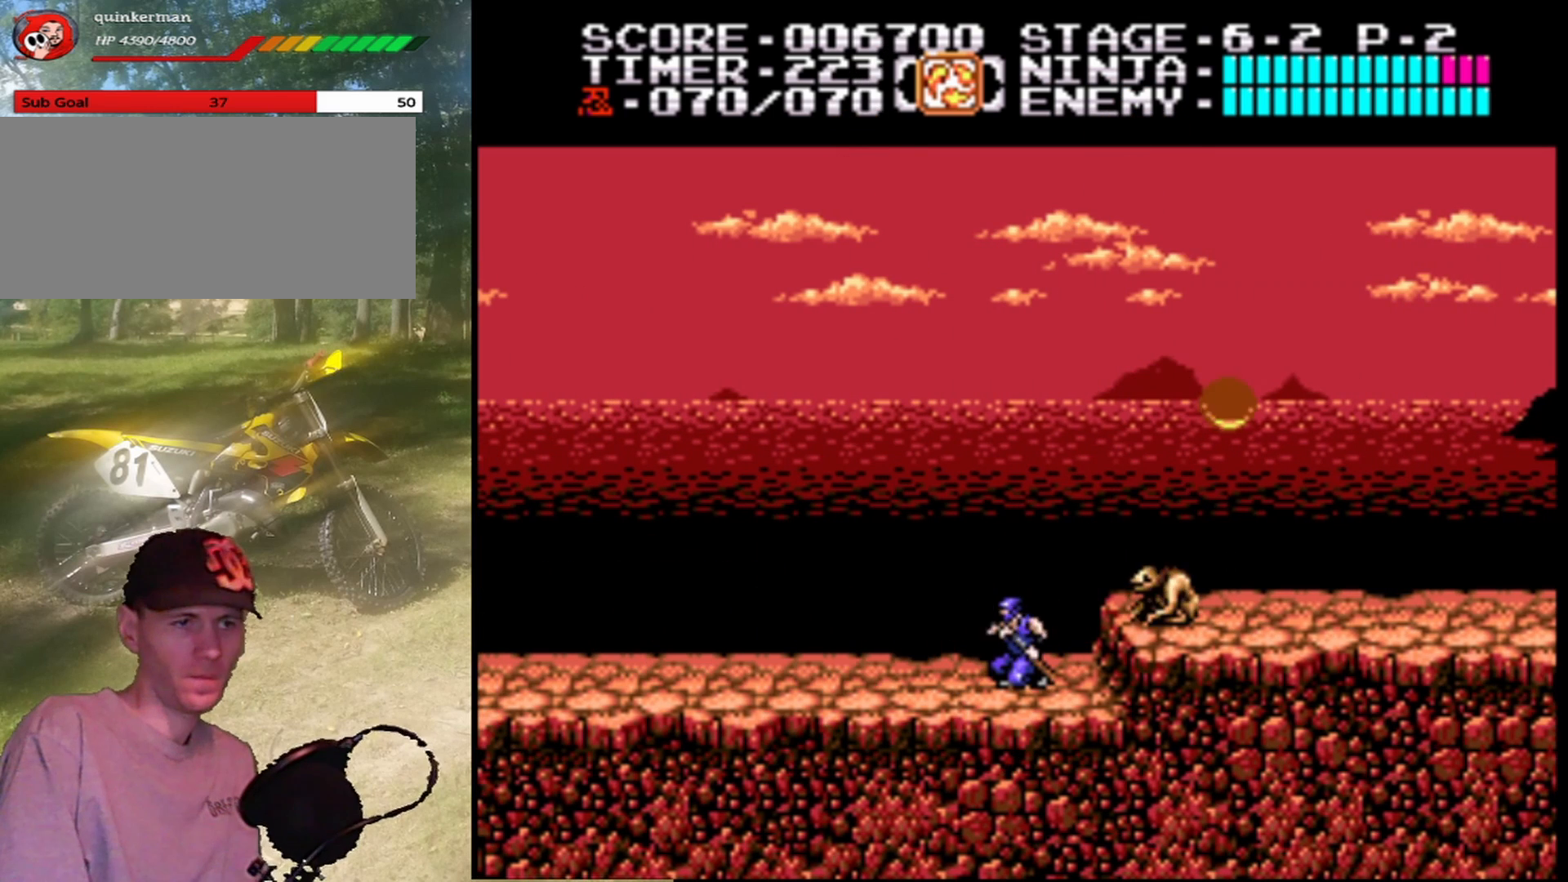
{"buttons": [], "events": [[67, "B", "down"], [267, "DPAD_DOWN", "up"], [300, "B", "up"], [367, "DPAD_RIGHT", "down"], [500, "DPAD_RIGHT", "up"]]}
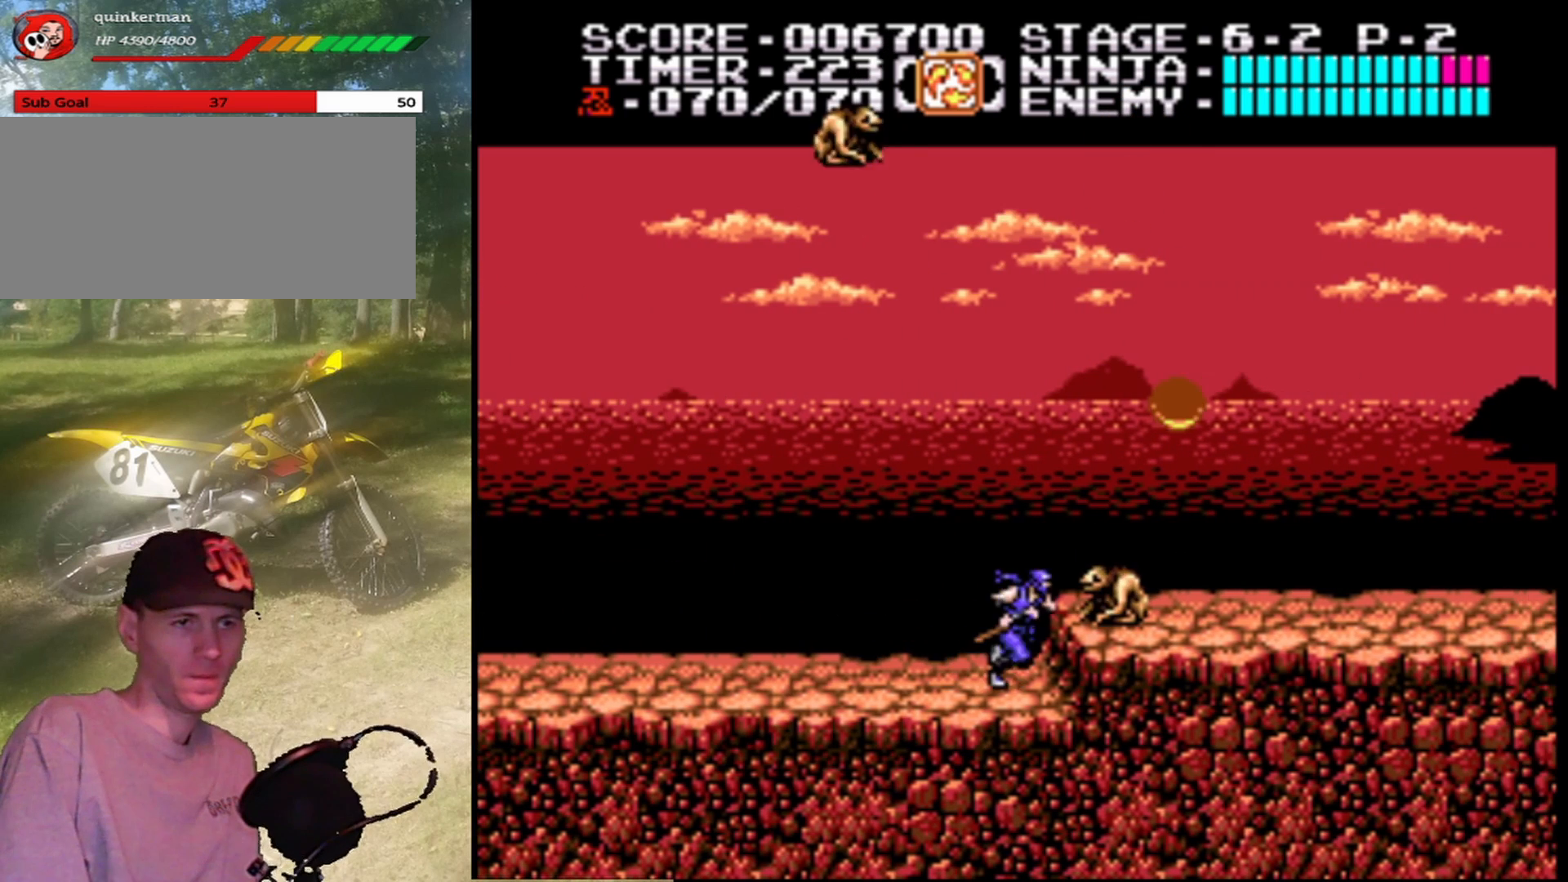
{"buttons": ["B"], "events": [[33, "DPAD_DOWN", "down"], [100, "B", "down"], [333, "B", "up"], [367, "DPAD_DOWN", "up"], [500, "B", "down"]]}
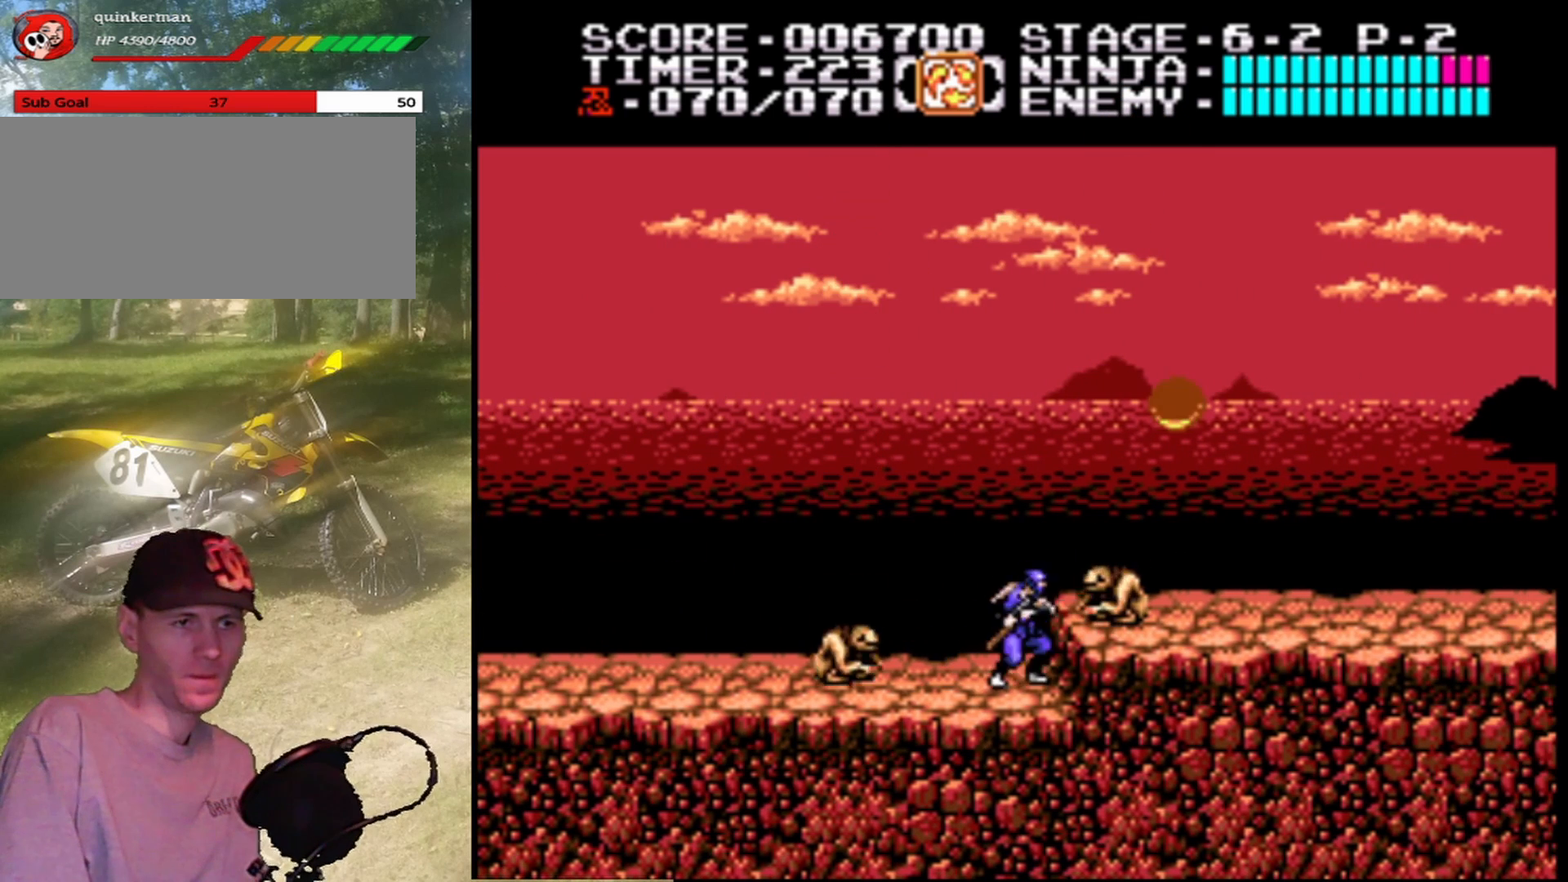
{"buttons": ["DPAD_DOWN"], "events": [[233, "B", "up"], [367, "DPAD_DOWN", "down"]]}
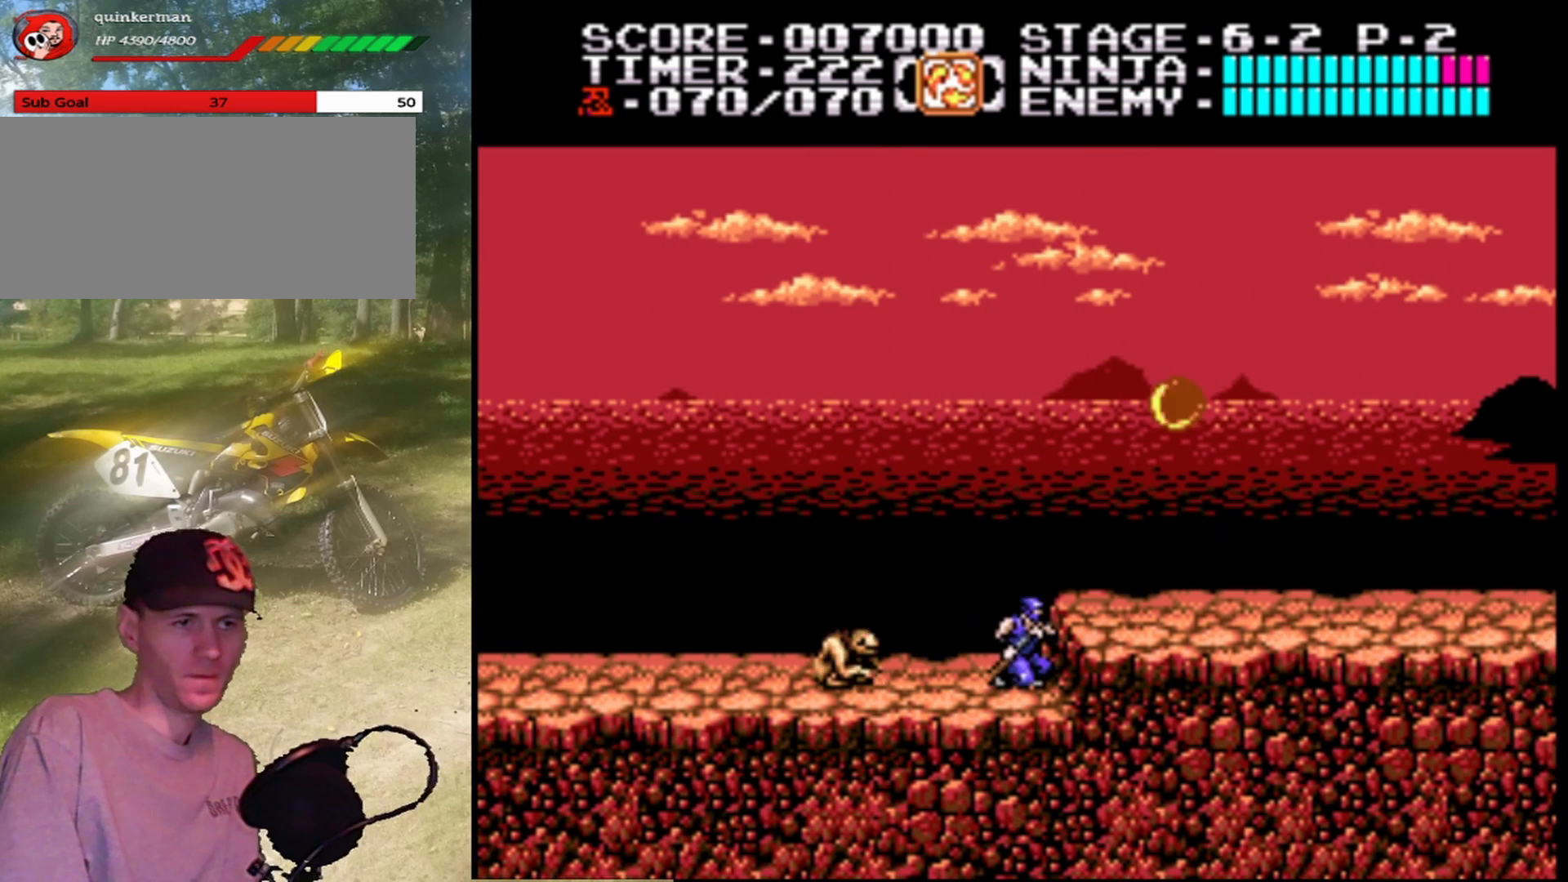
{"buttons": ["B"], "events": [[33, "DPAD_DOWN", "up"], [100, "DPAD_LEFT", "down"], [200, "DPAD_LEFT", "up"], [233, "DPAD_DOWN", "down"], [267, "B", "down"], [500, "DPAD_DOWN", "up"]]}
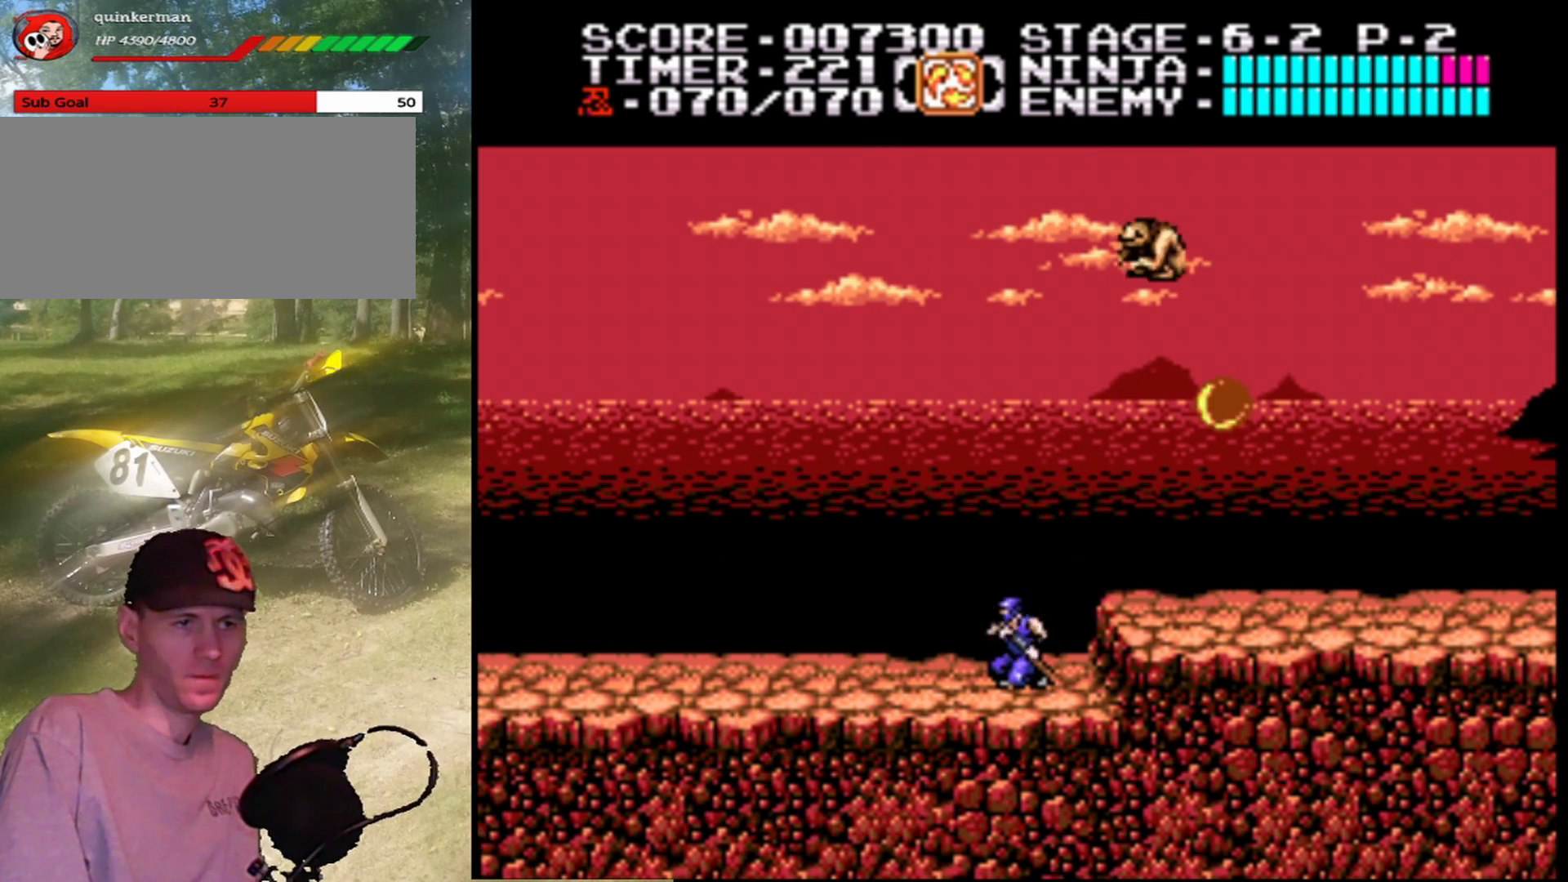
{"buttons": ["B"], "events": [[33, "B", "up"], [67, "DPAD_RIGHT", "down"], [200, "A", "down"], [333, "DPAD_RIGHT", "up"], [367, "A", "up"], [433, "B", "down"]]}
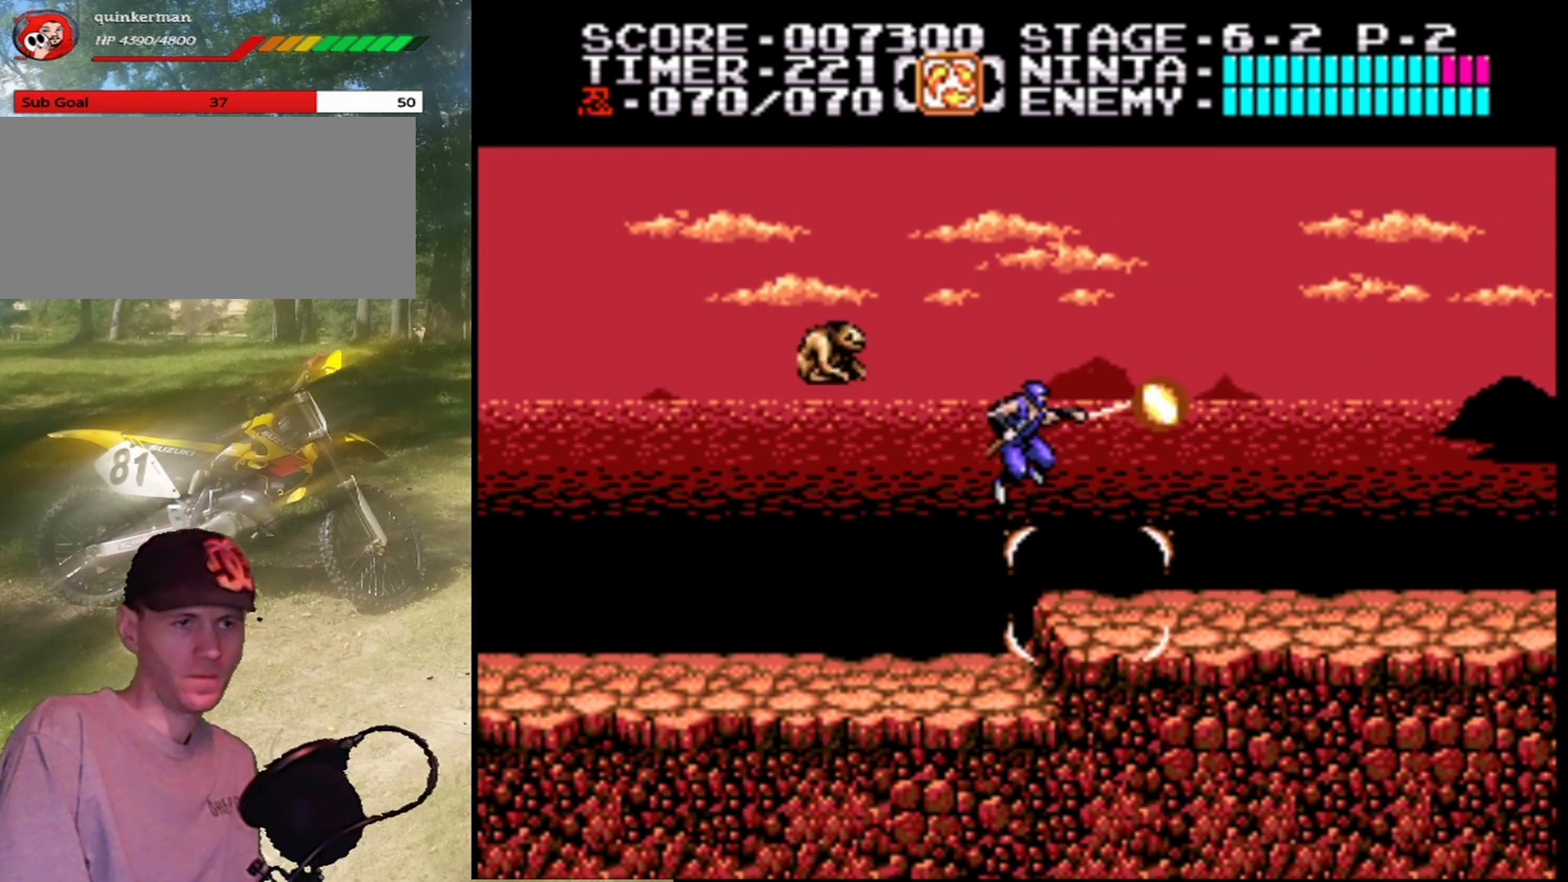
{"buttons": ["A"], "events": [[100, "B", "up"], [167, "DPAD_RIGHT", "down"], [467, "DPAD_RIGHT", "up"], [500, "A", "down"]]}
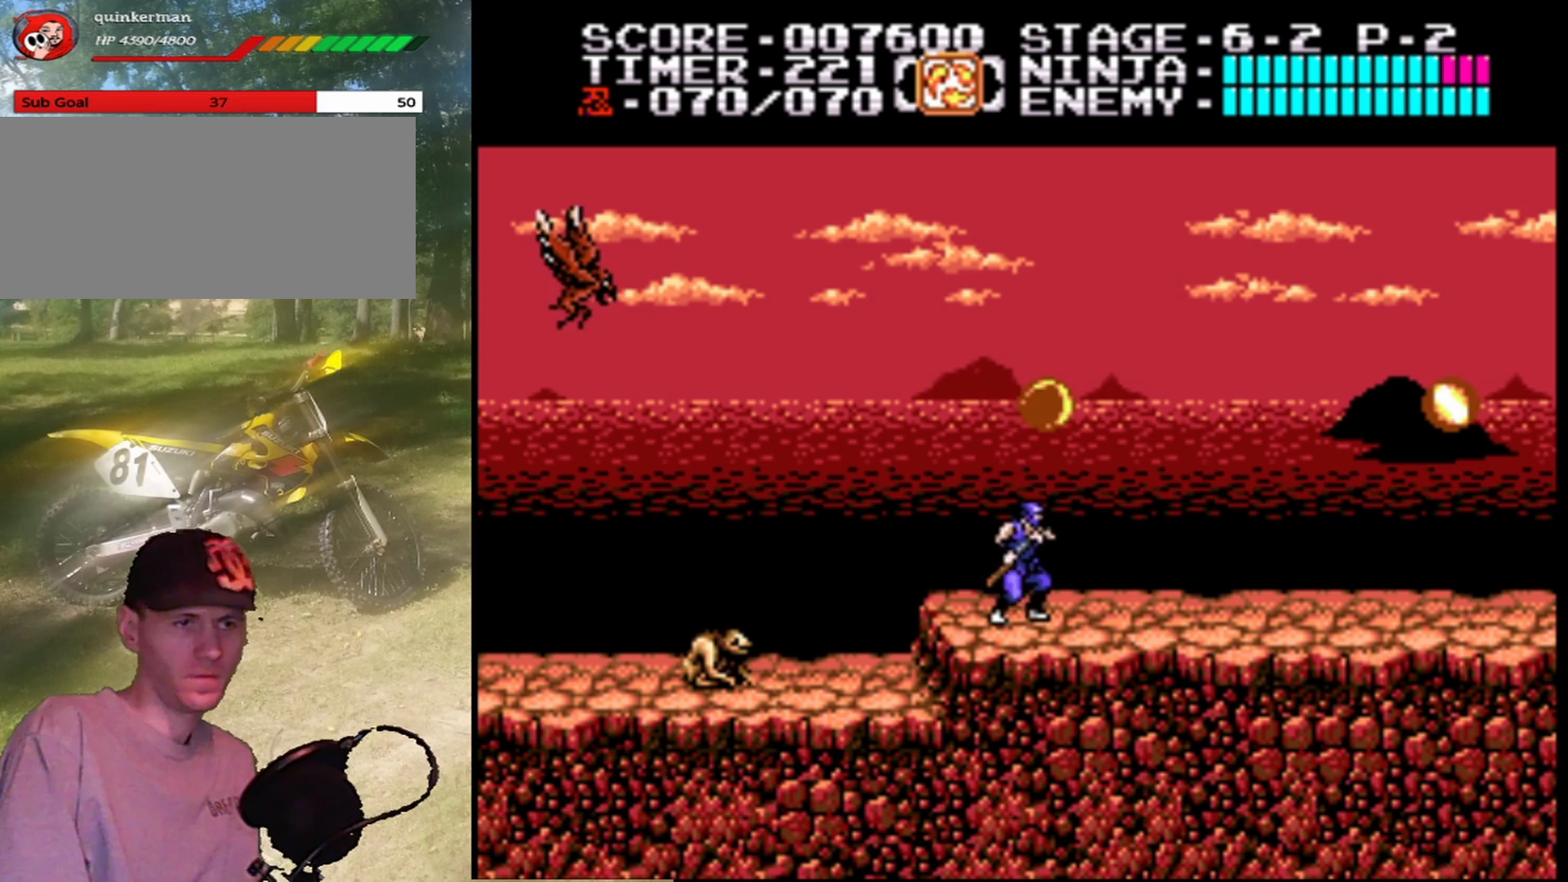
{"buttons": [], "events": [[167, "B", "down"], [333, "B", "up"], [400, "A", "up"]]}
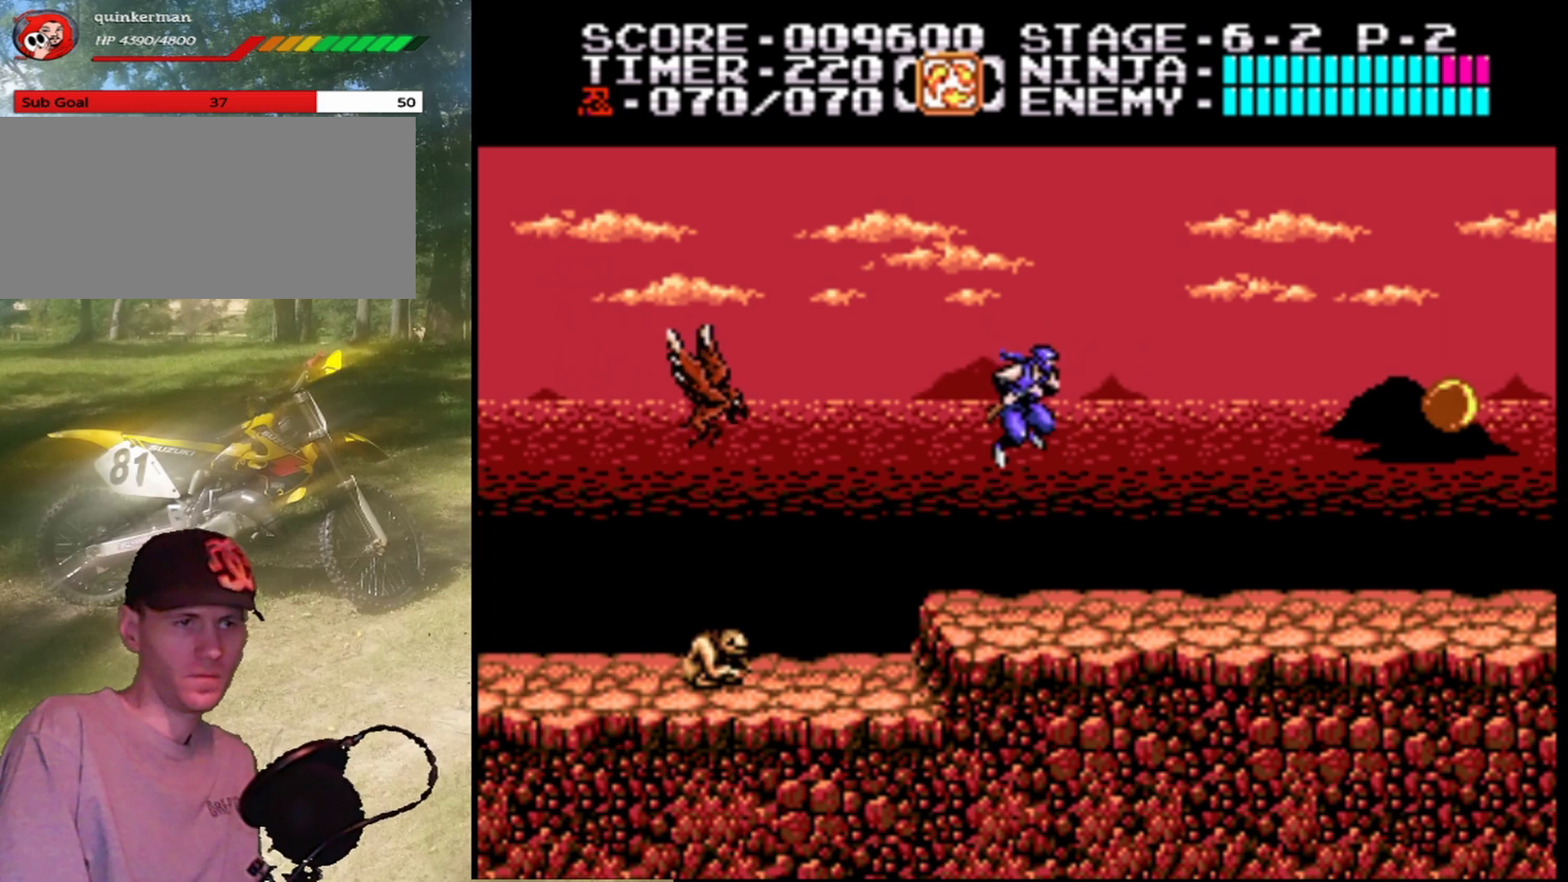
{"buttons": ["DPAD_DOWN"], "events": [[100, "DPAD_RIGHT", "down"], [233, "DPAD_RIGHT", "up"], [267, "DPAD_DOWN", "down"]]}
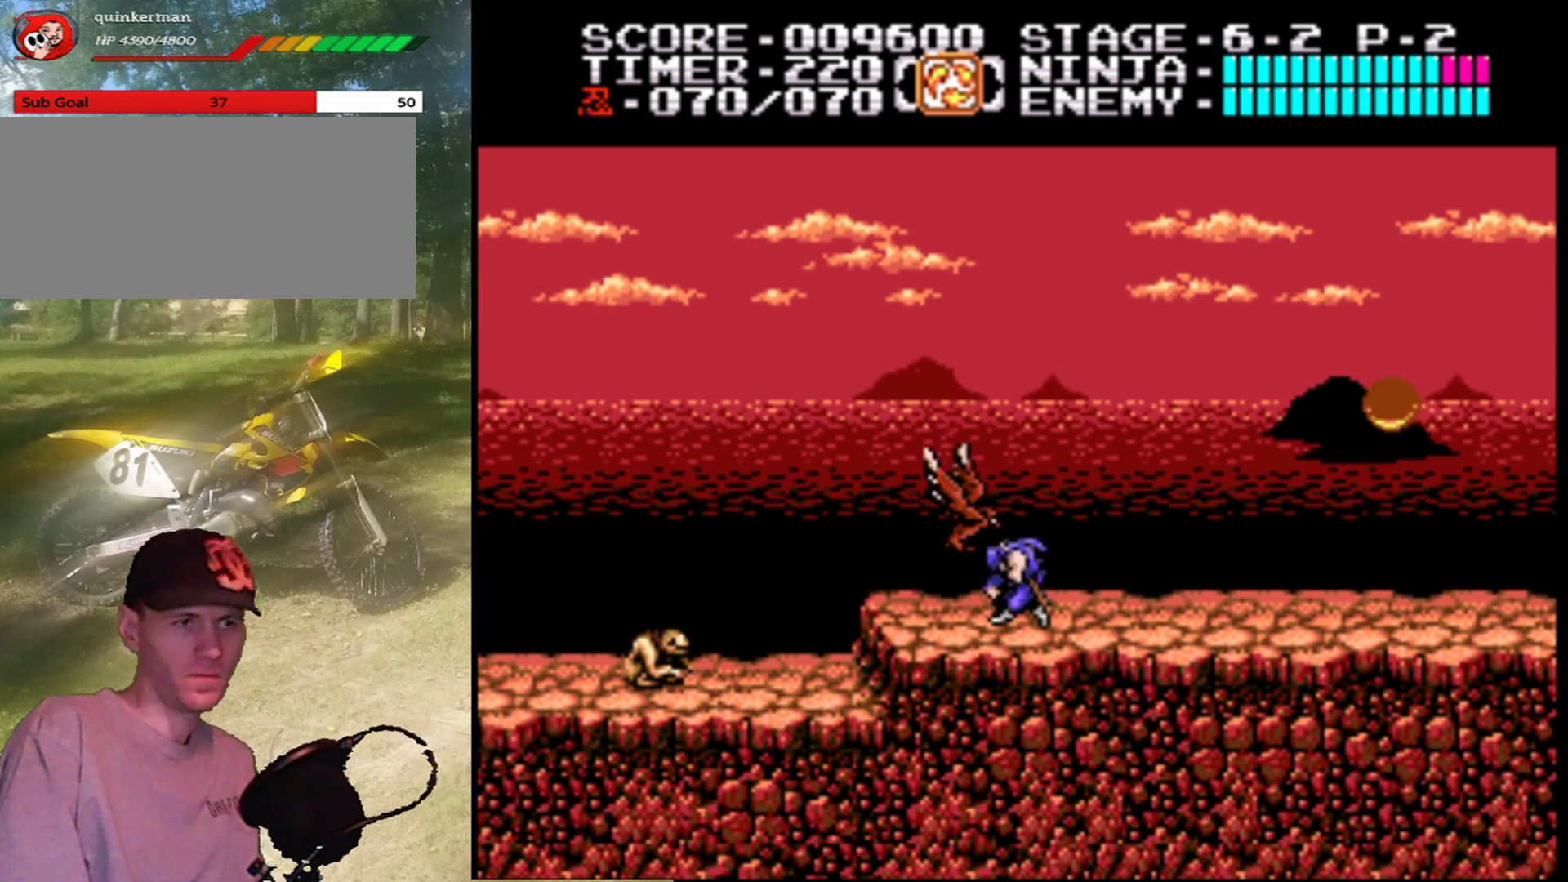
{"buttons": [], "events": [[333, "DPAD_DOWN", "up"]]}
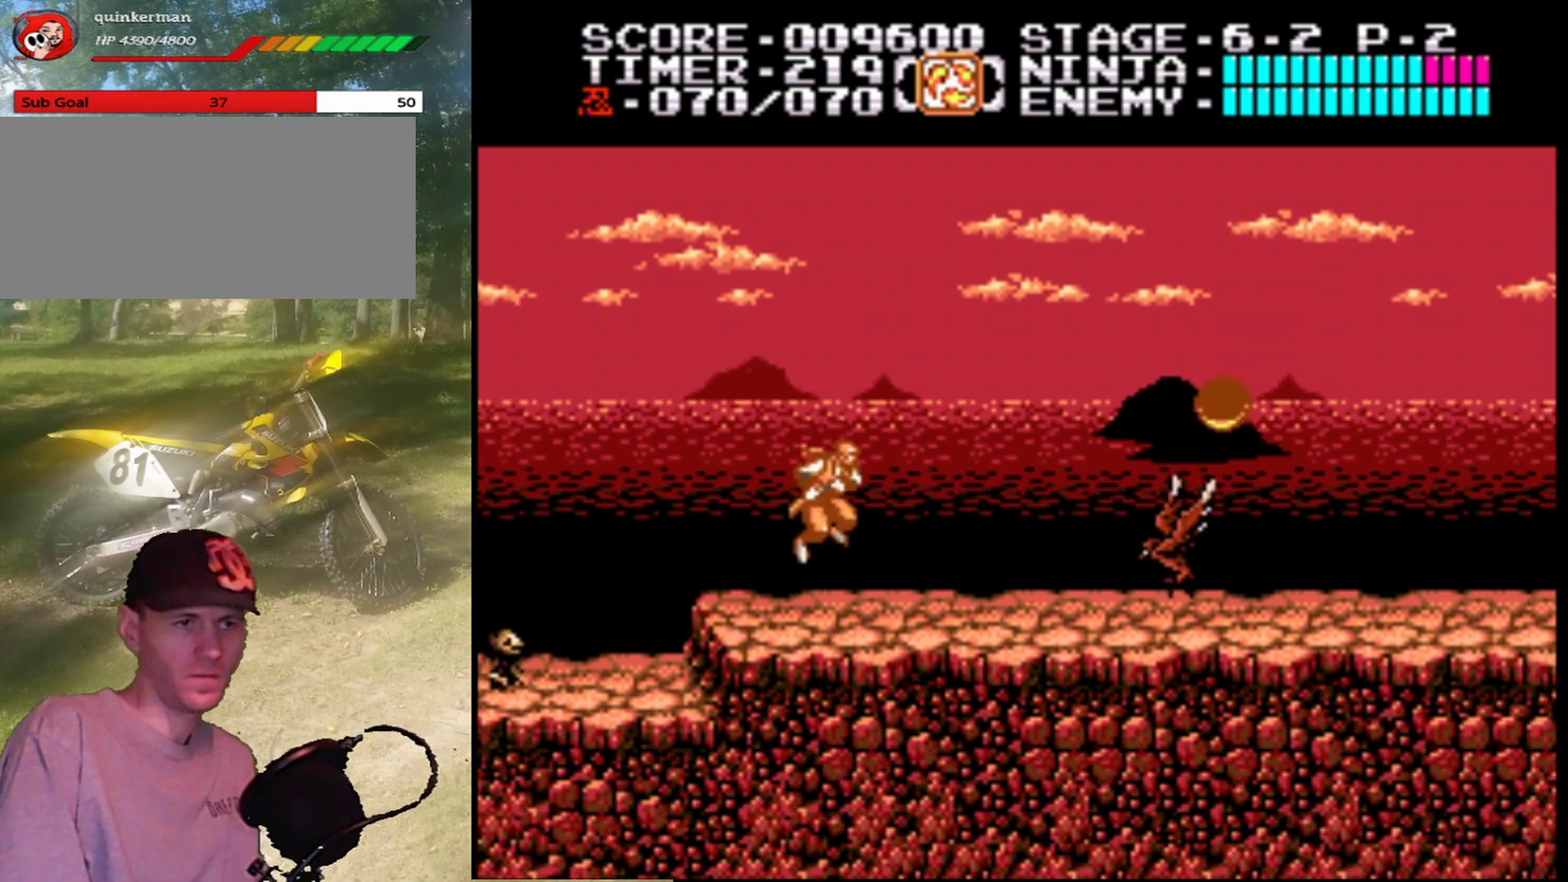
{"buttons": [], "events": [[33, "DPAD_RIGHT", "down"], [267, "B", "down"], [267, "DPAD_RIGHT", "up"], [467, "B", "up"]]}
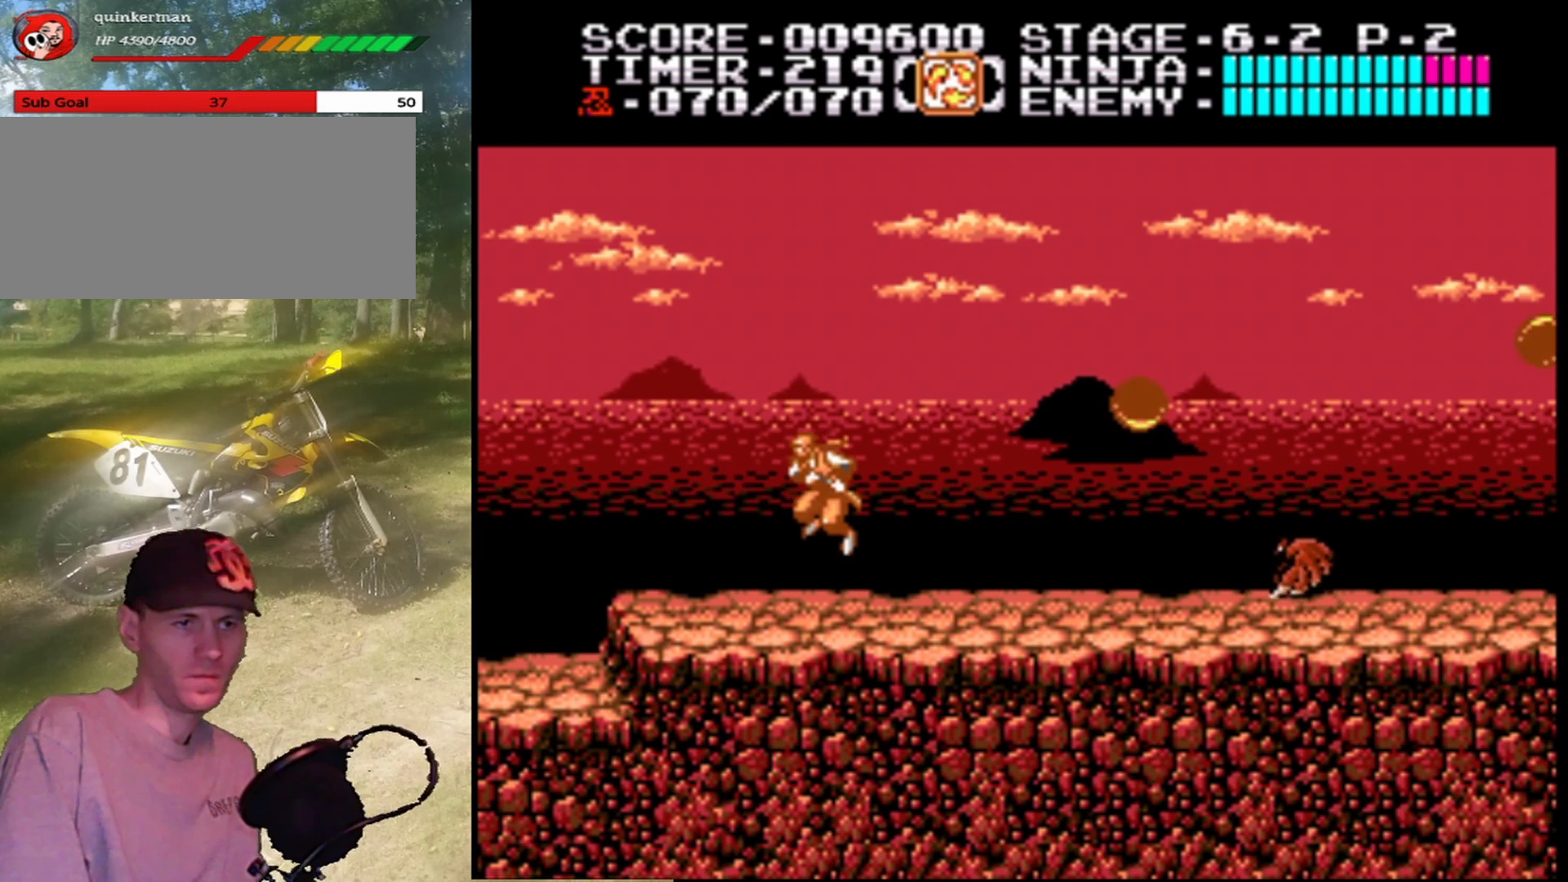
{"buttons": [], "events": []}
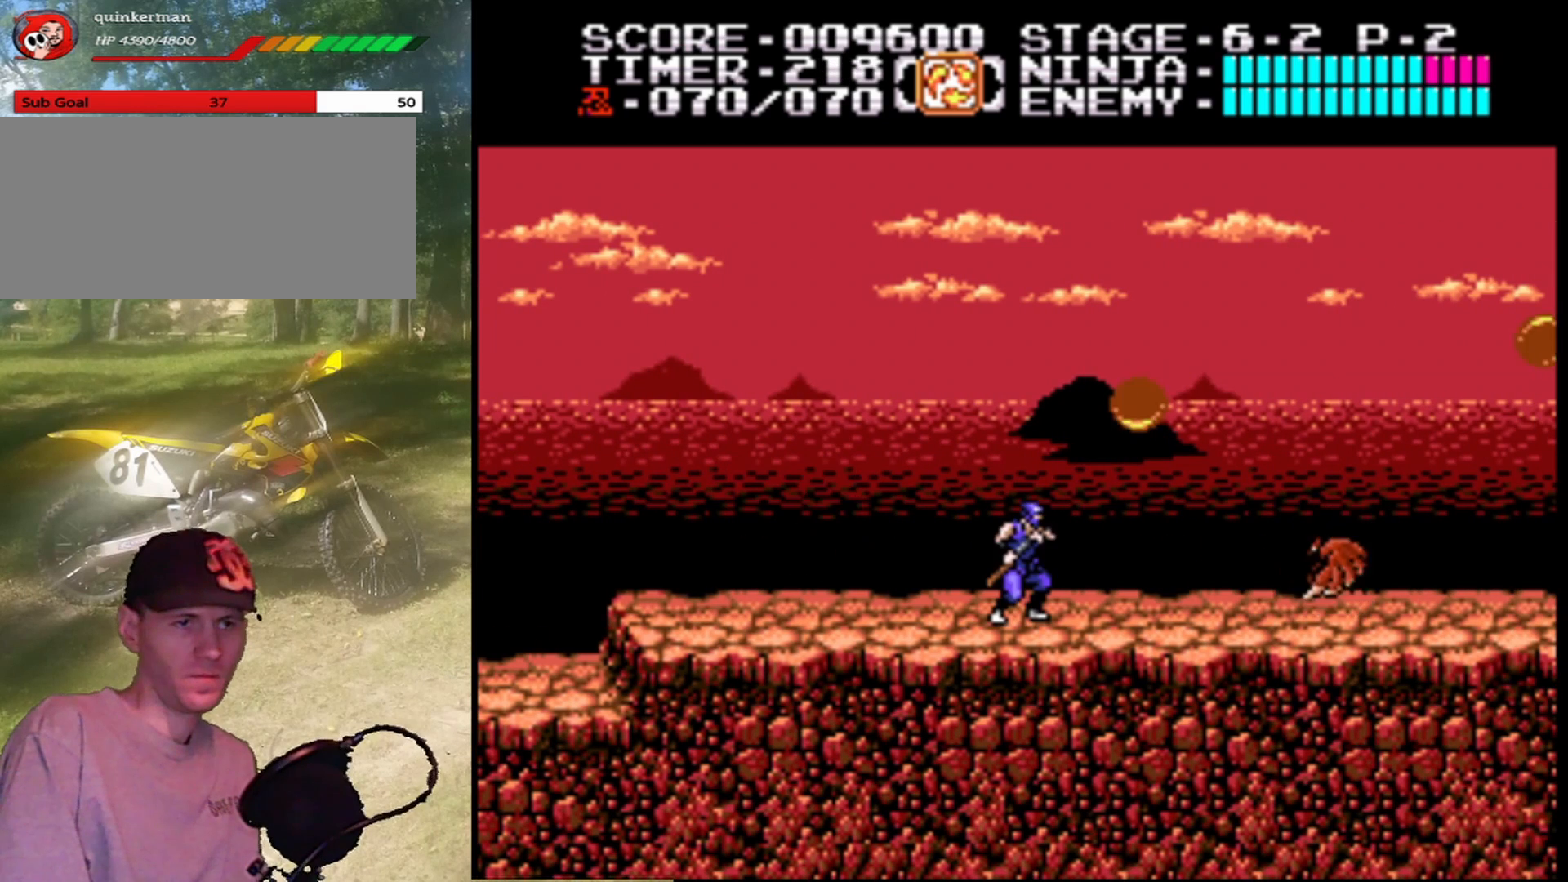
{"buttons": [], "events": []}
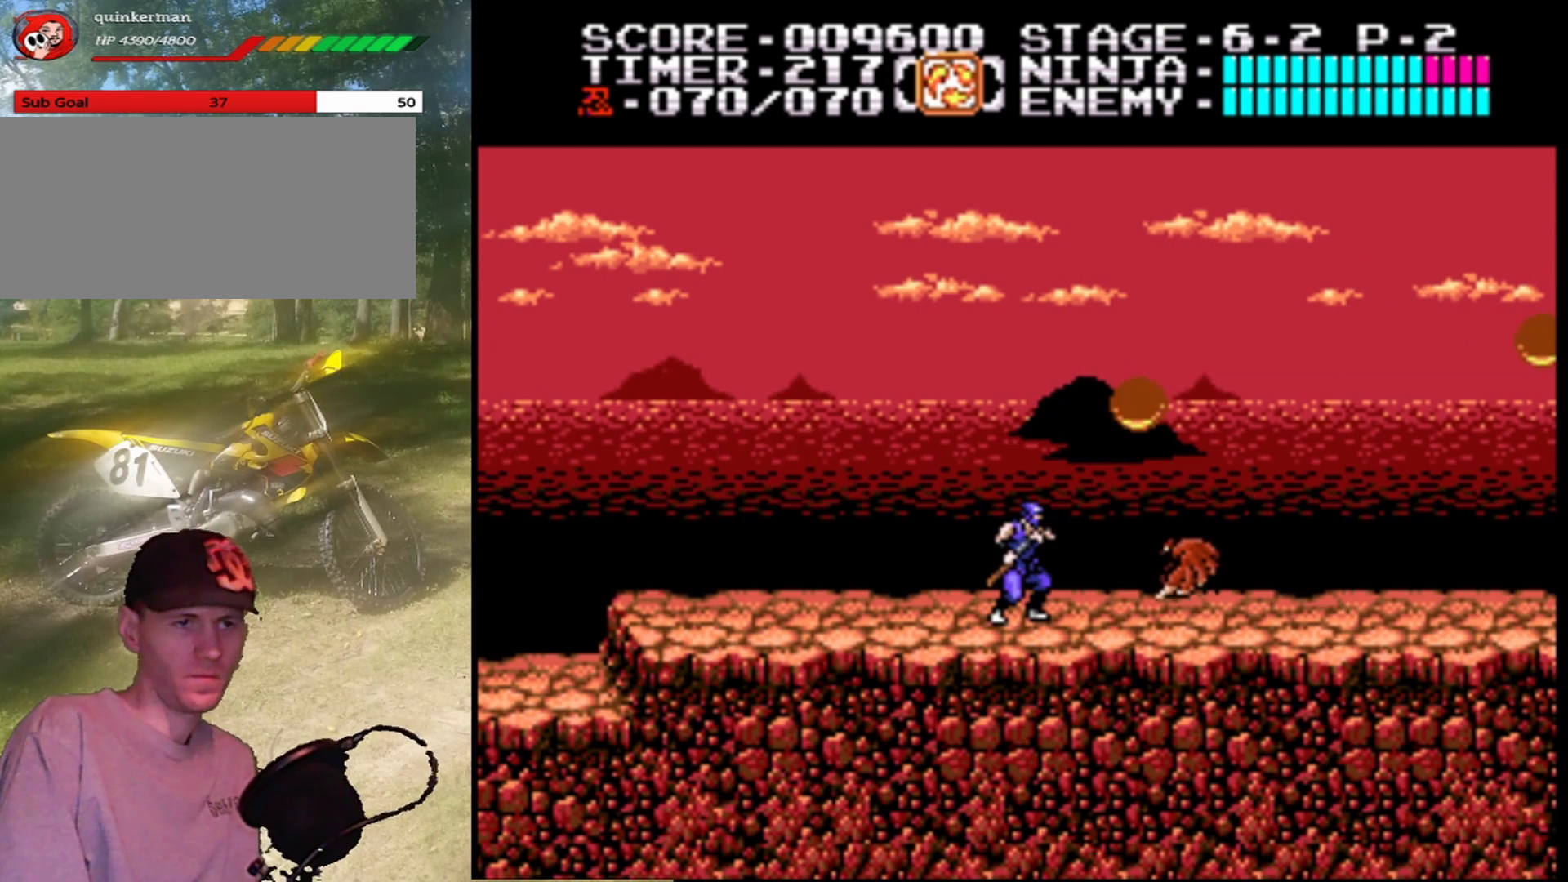
{"buttons": ["A"], "events": [[33, "B", "down"], [267, "B", "up"], [433, "A", "down"]]}
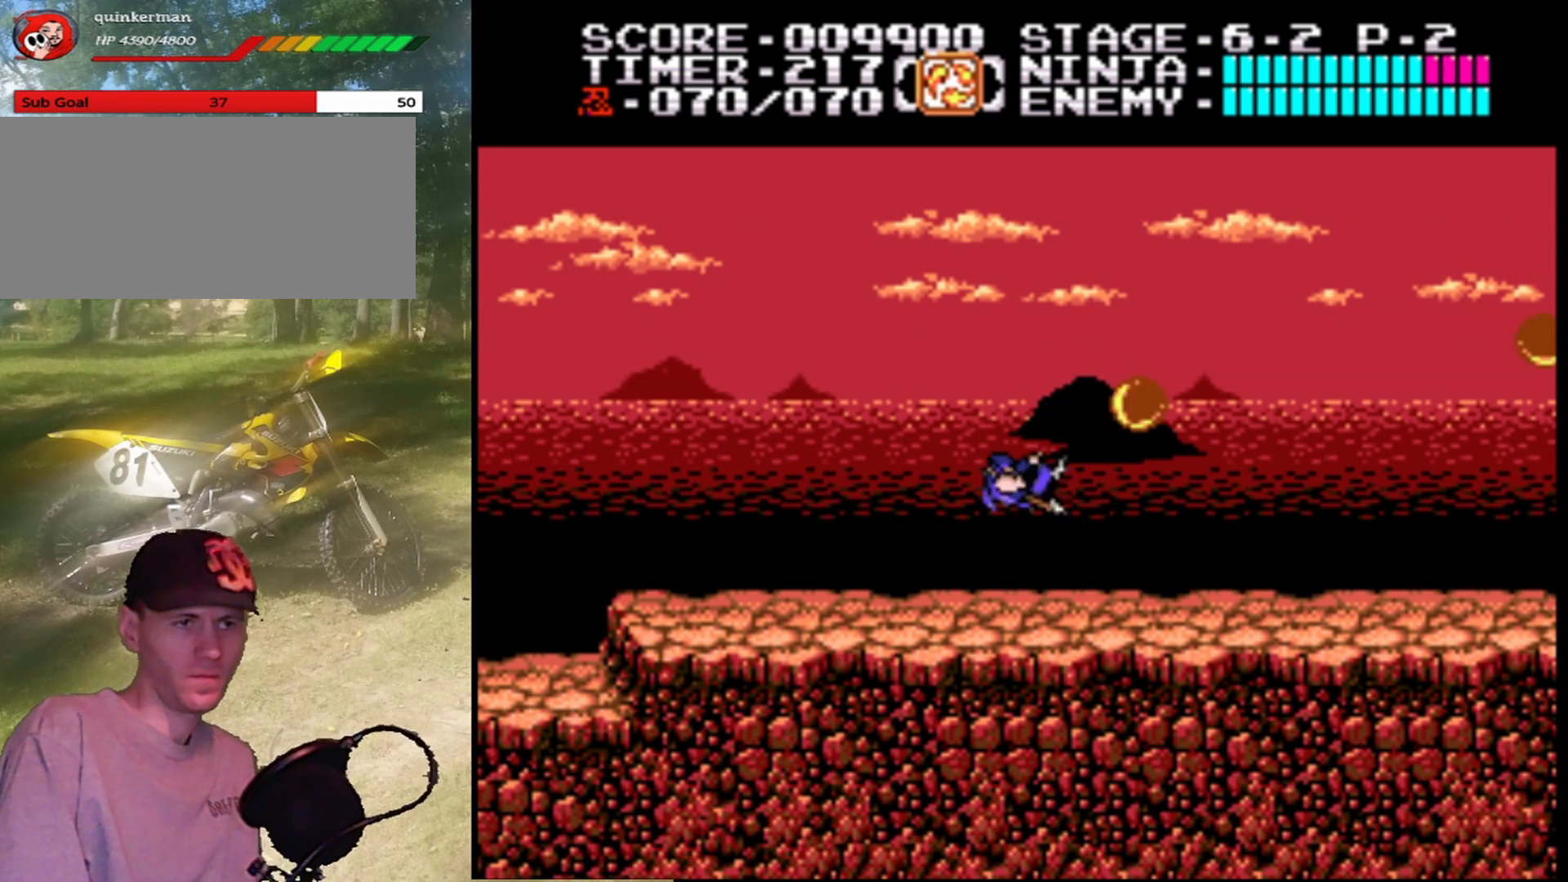
{"buttons": ["B"], "events": [[33, "B", "down"], [200, "B", "up"], [233, "A", "up"], [367, "B", "down"]]}